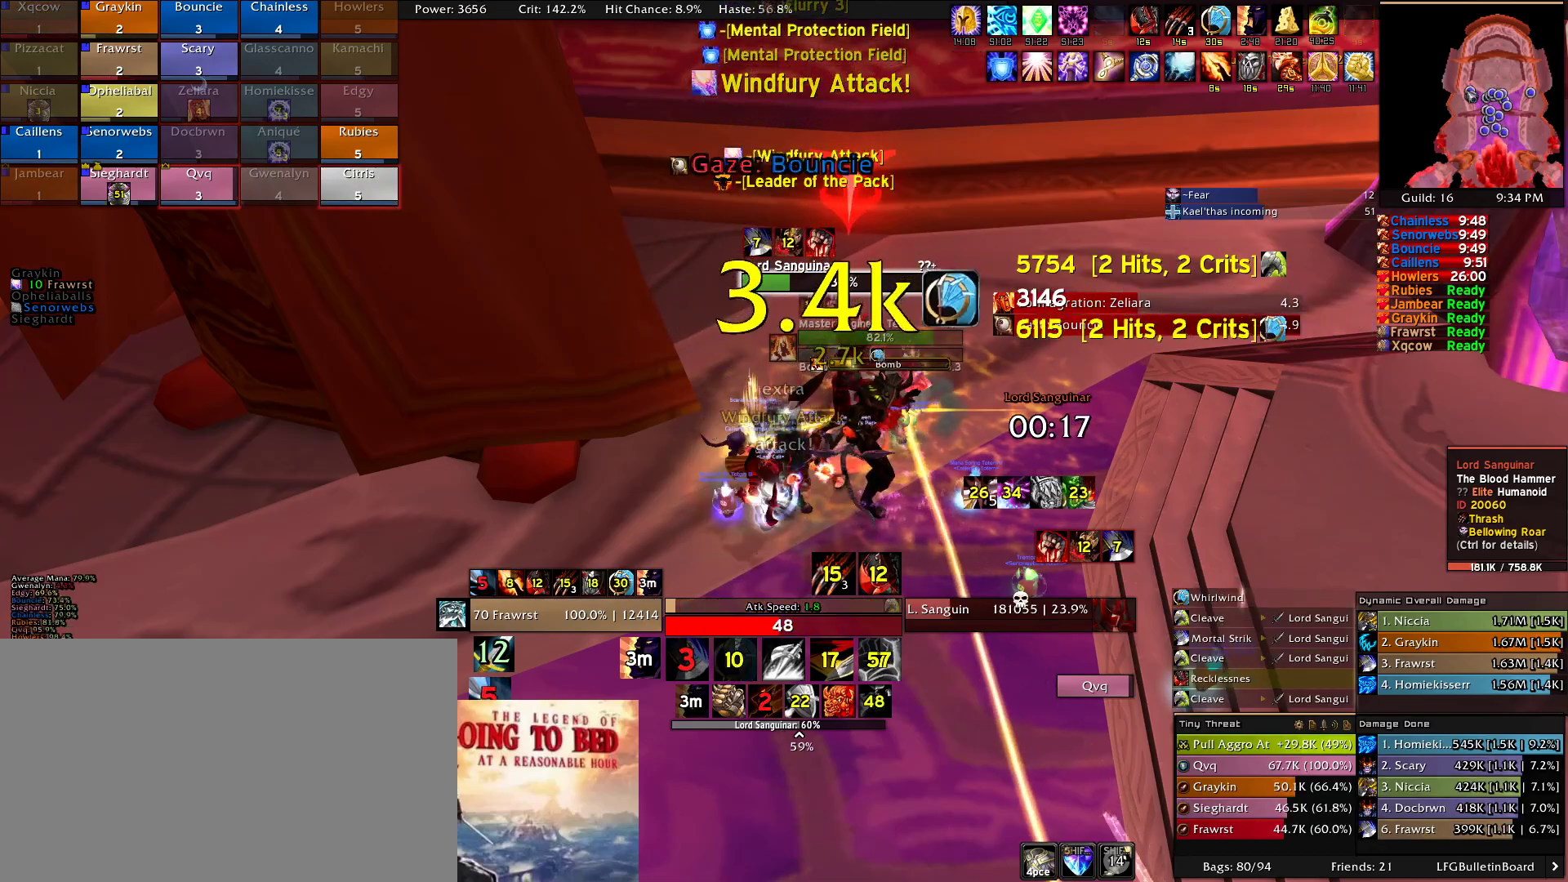
Gameplay with keyboard and mouse; each line is a JSON object with the keys and mouse buttons held at the frame after it. "events" lists presses ("down") and releases ("up") of "1", "2", "3", "4", "5", "a", "alt", "c", "caps_lock", "ctrl", "d", "e", "f", "g", "q", "r", "s", "shift", "t", "tab", "v", "w", "x", "z", "mouse_left", "mouse_wheel" and "mouse_right" between this image and that frame as [ms after this image, input, new state], when the widget could be followed in between. "mouse_left", "mouse_wheel", "mouse_right" = the "left", "wheel", "right" buttons of the "mouse" list. No other keys are recorded. "wheel" means that the mouse wheel is clicked or scrolled. Mouse movement is not recorded.
{"keys": ["e"], "mouse": [], "events": [[67, "2", "up"], [150, "e", "down"], [250, "e", "up"], [300, "e", "down"], [400, "e", "up"], [434, "e", "down"]]}
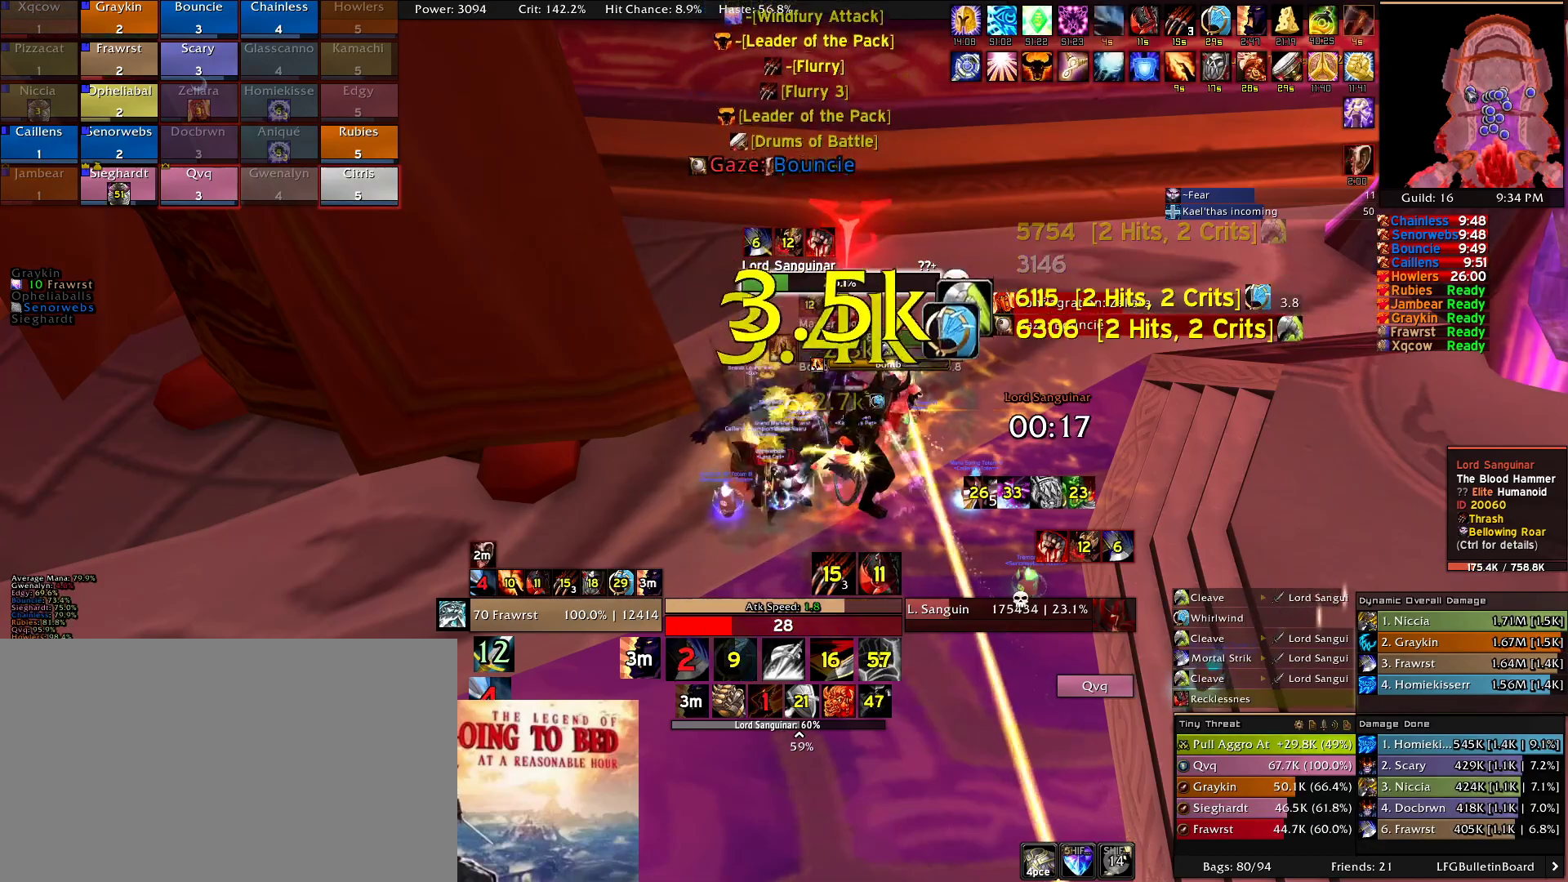
{"keys": [], "mouse": [], "events": [[34, "e", "up"], [134, "e", "down"], [217, "e", "up"], [367, "5", "down"], [400, "5", "up"]]}
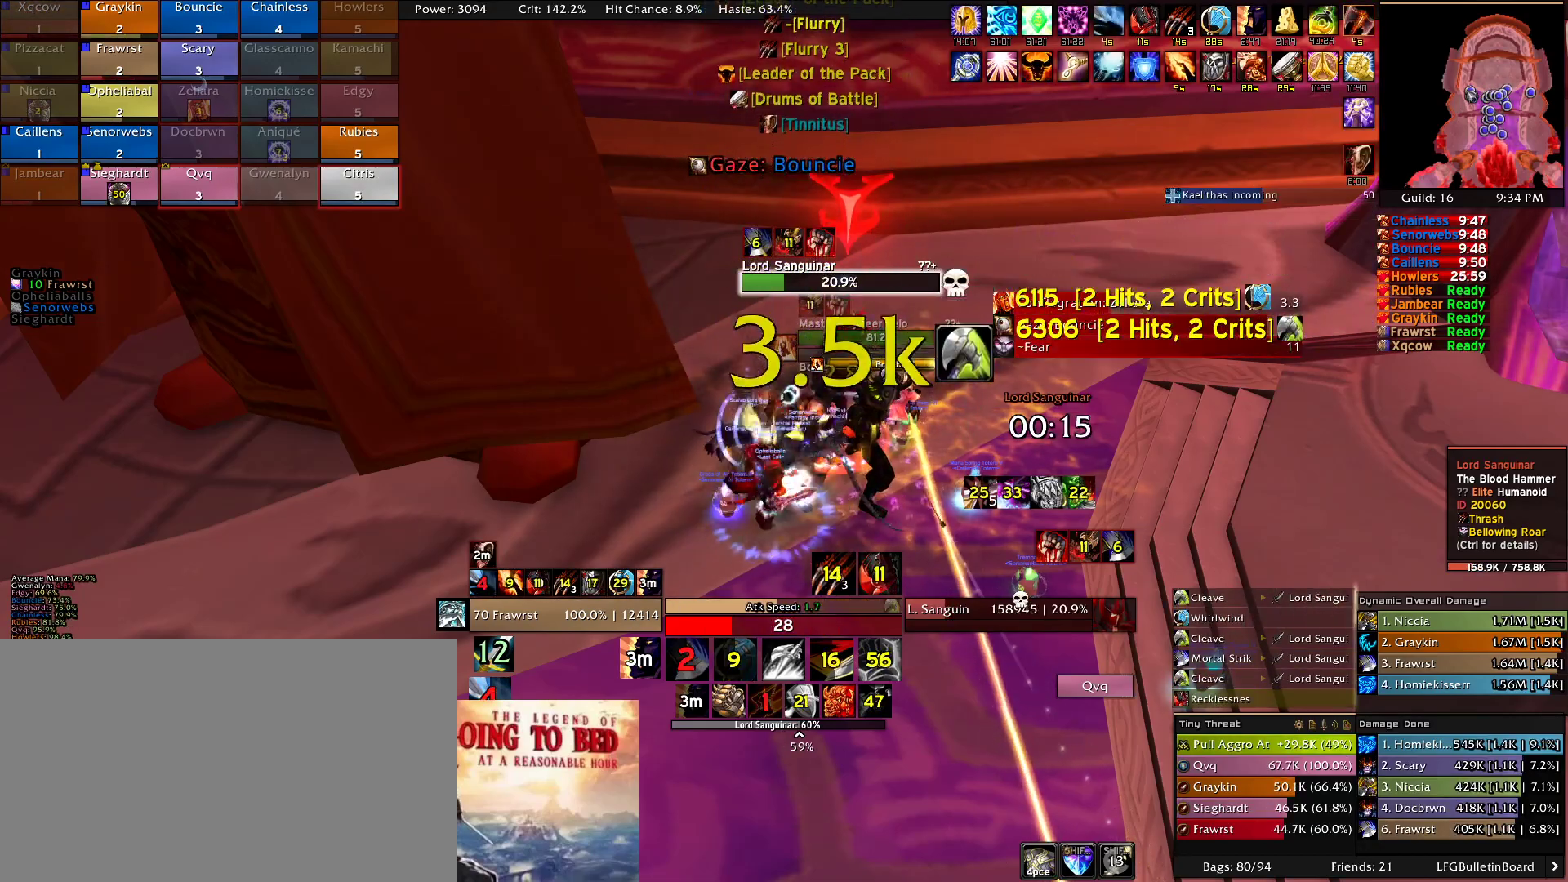
{"keys": ["e"], "mouse": [], "events": [[50, "e", "down"], [100, "e", "up"], [184, "e", "down"], [284, "e", "up"], [334, "e", "down"], [417, "e", "up"], [467, "e", "down"]]}
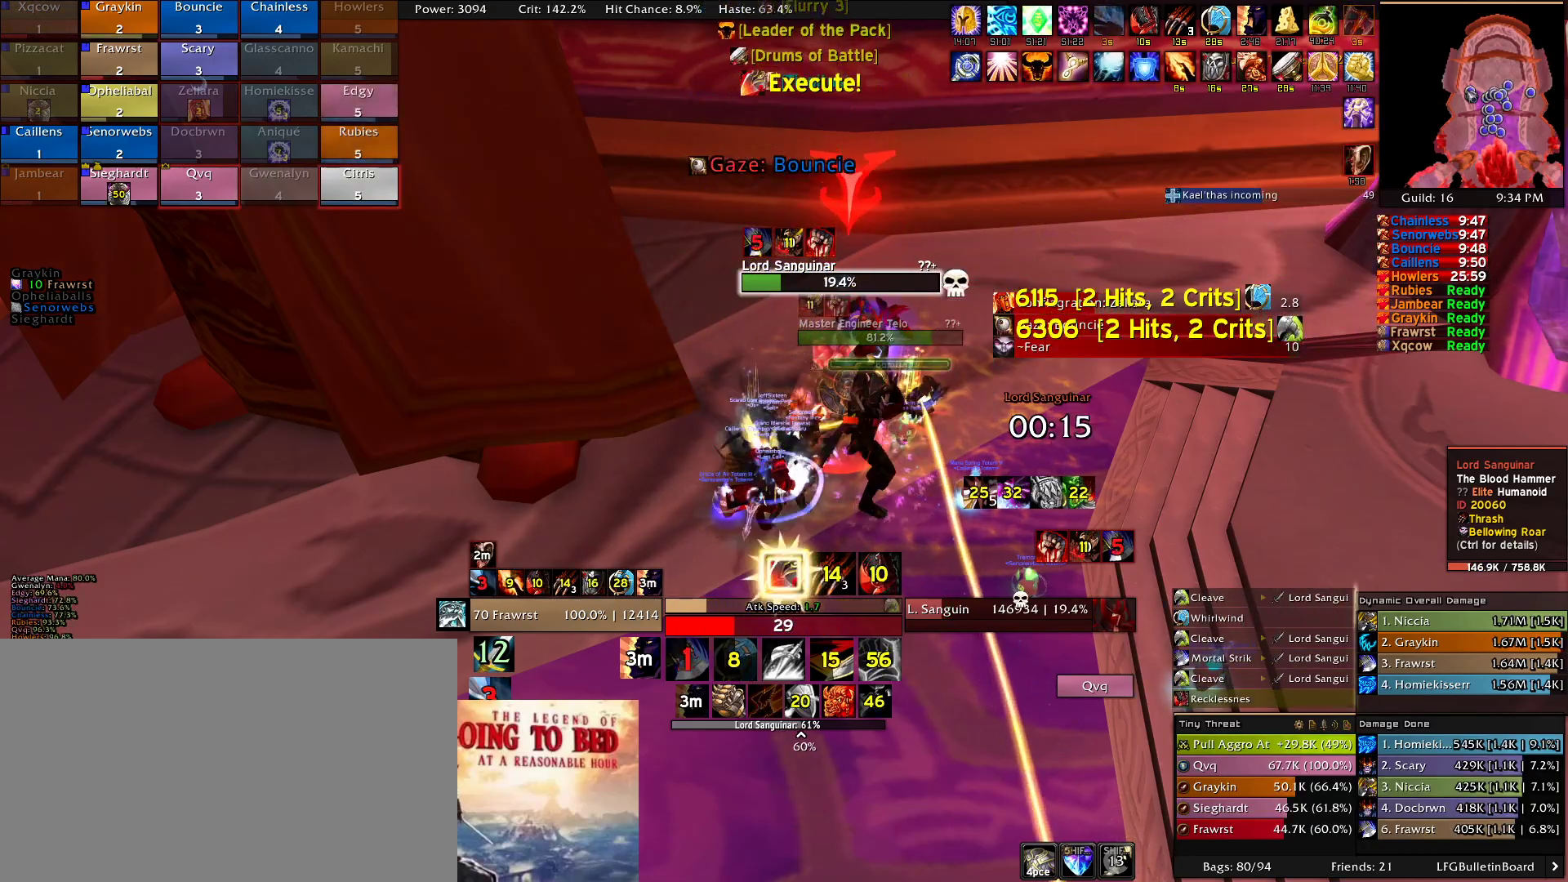
{"keys": ["e"], "mouse": []}
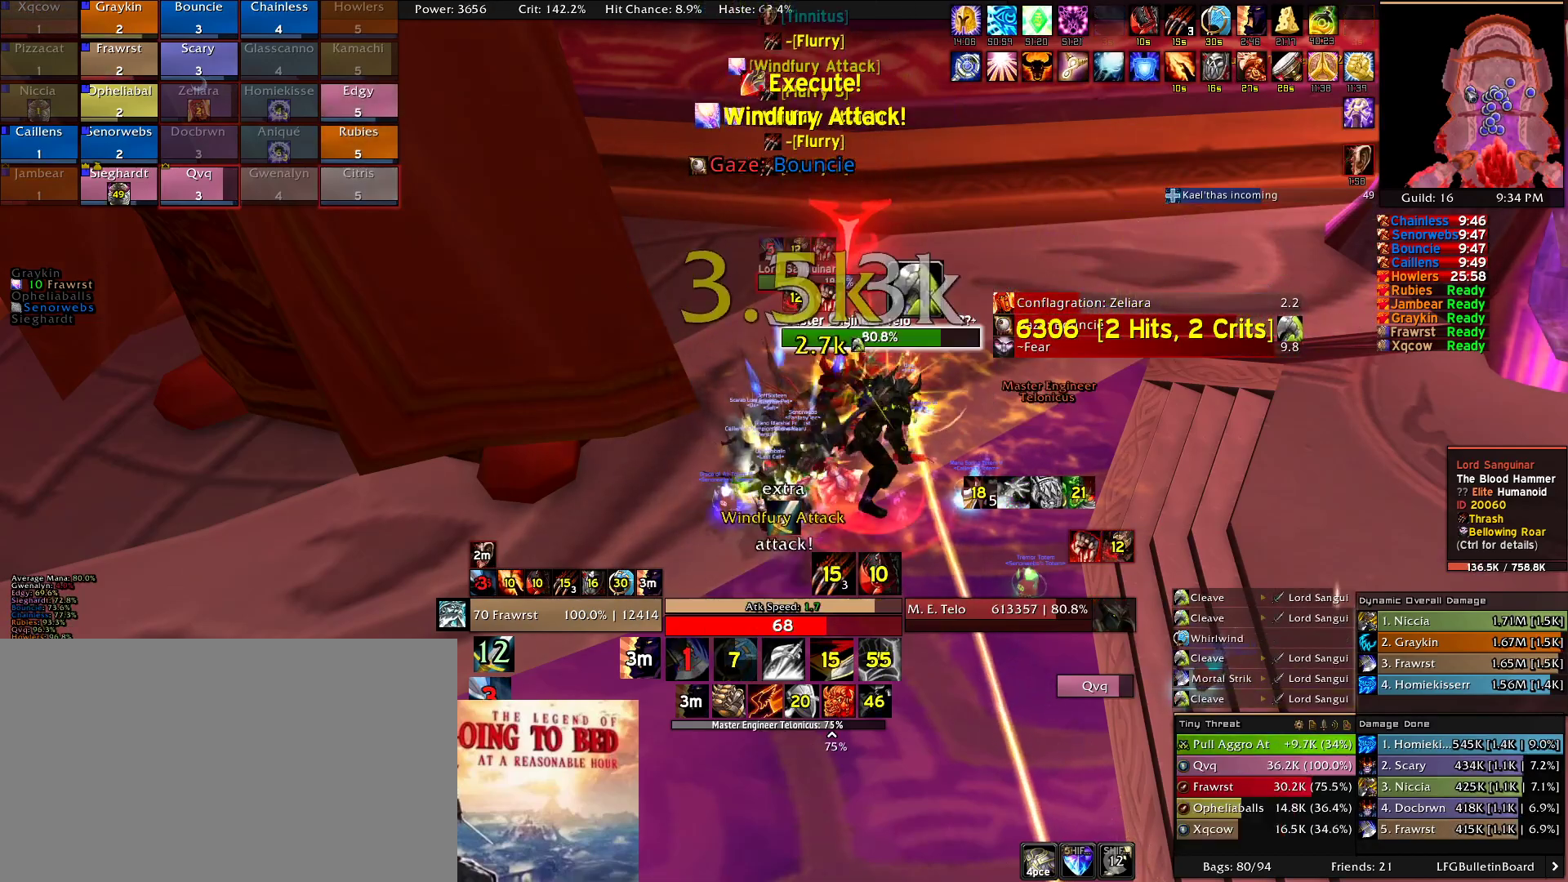
{"keys": [], "mouse": [], "events": [[34, "e", "up"], [84, "e", "down"], [167, "e", "up"], [267, "e", "down"], [317, "e", "up"], [400, "e", "down"], [500, "e", "up"]]}
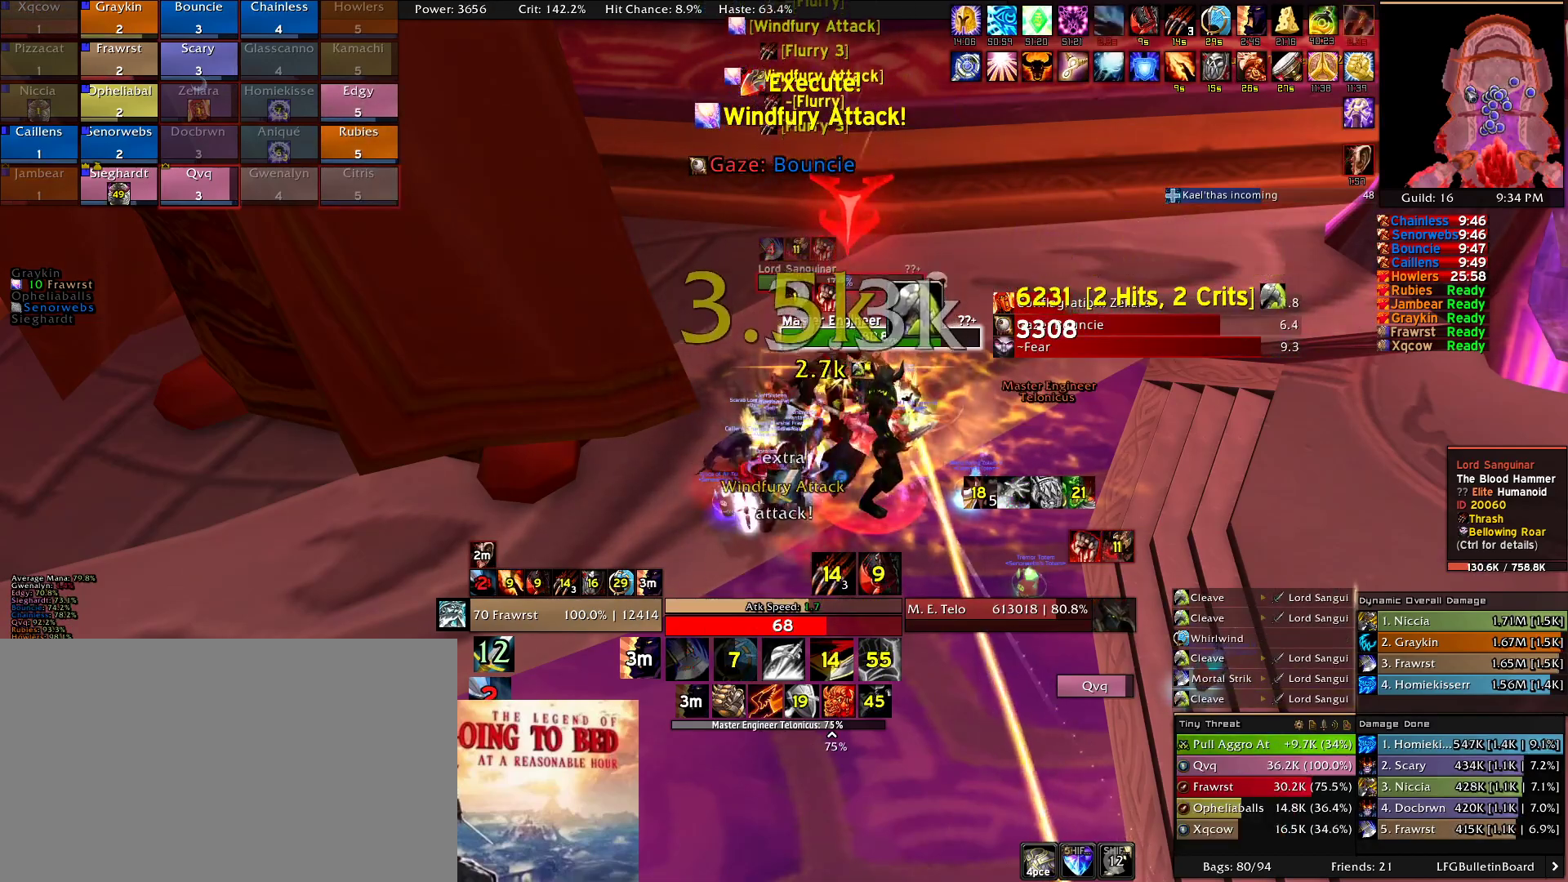
{"keys": ["e"], "mouse": []}
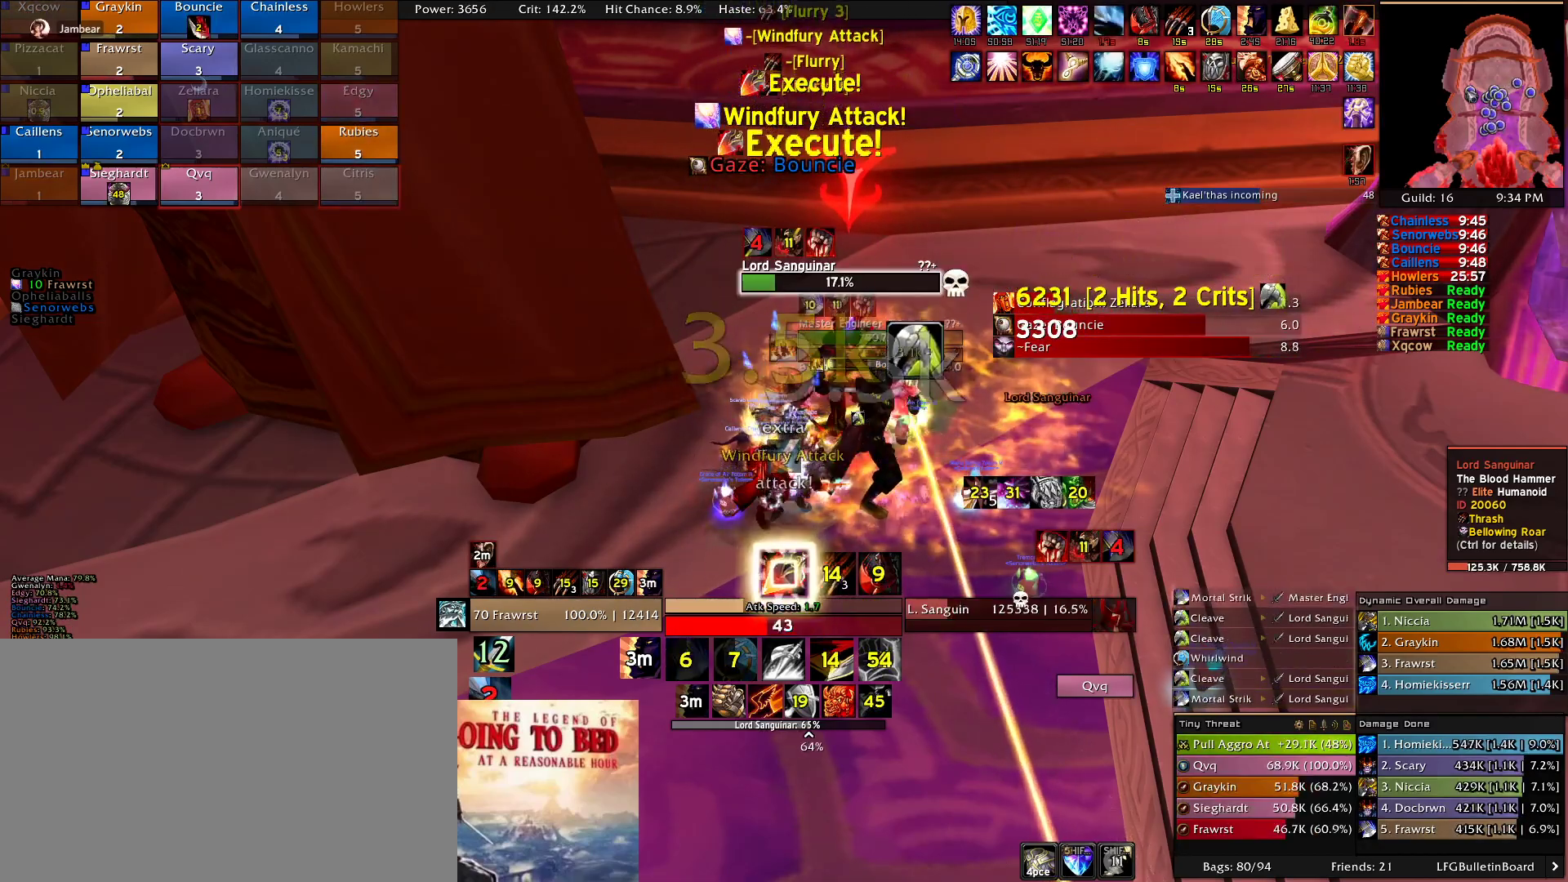
{"keys": ["e"], "mouse": [], "events": [[67, "e", "up"], [150, "e", "down"], [250, "e", "up"], [300, "e", "down"], [434, "e", "up"], [484, "e", "down"]]}
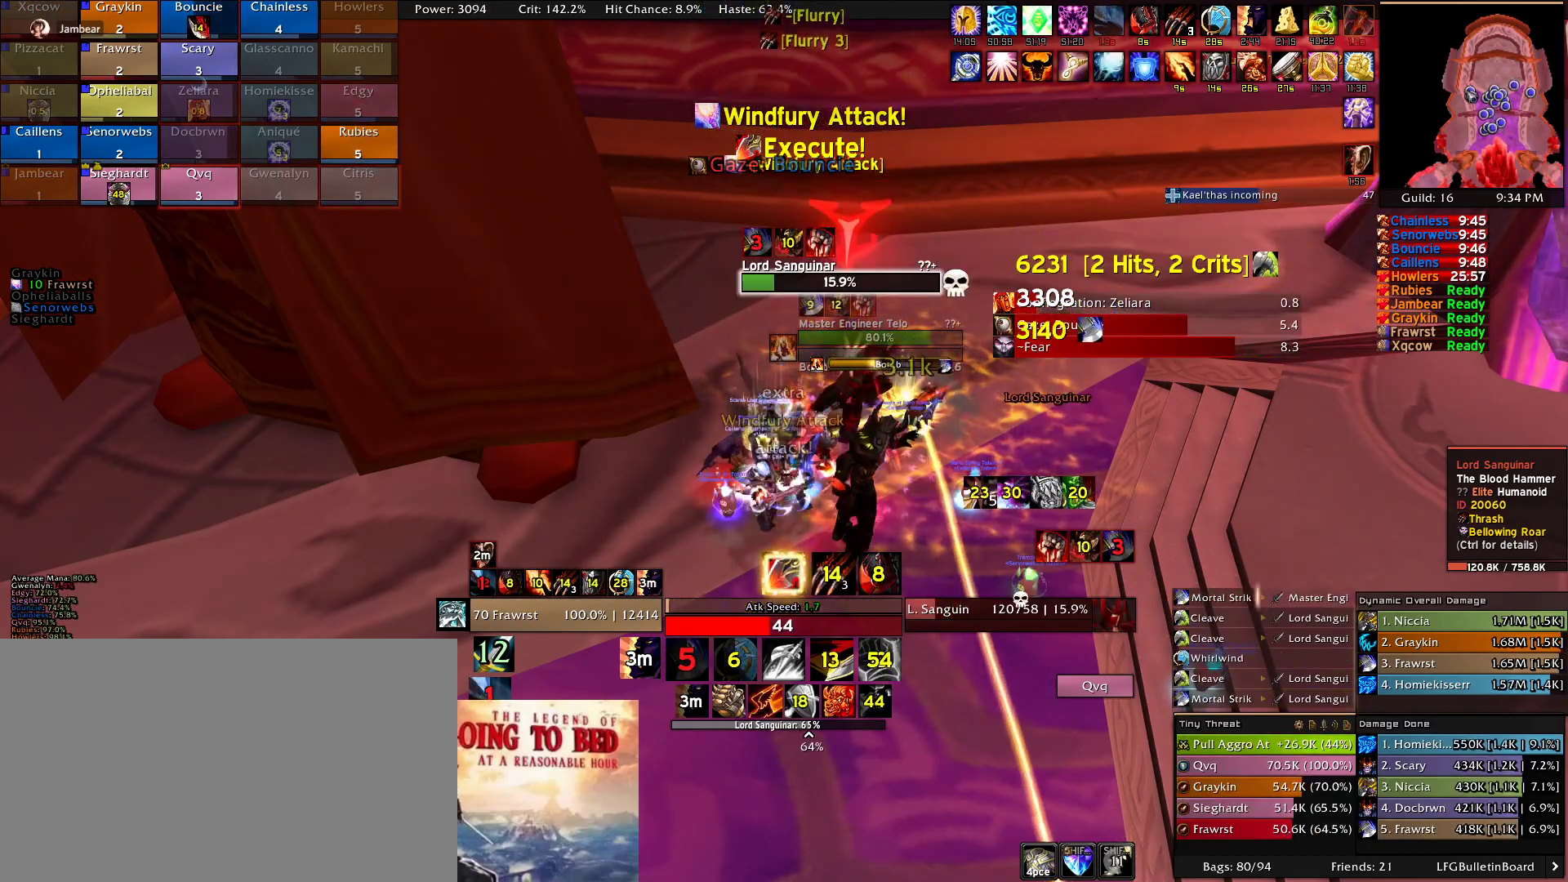
{"keys": [], "mouse": ["right"], "events": [[84, "e", "up"], [134, "mouse_right", "down"]]}
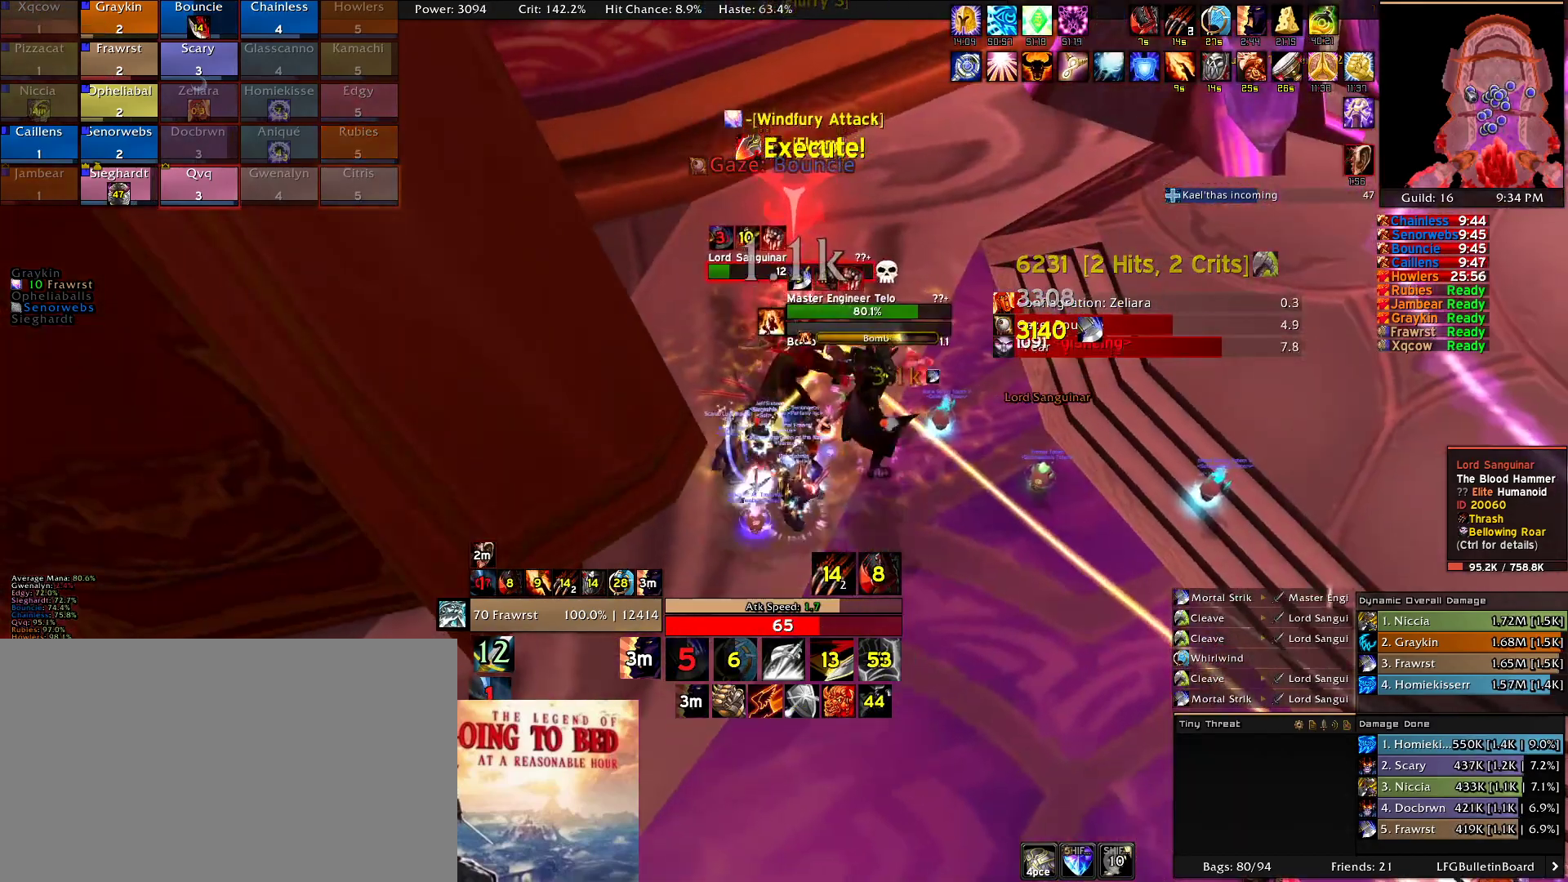
{"keys": [], "mouse": ["right"], "events": []}
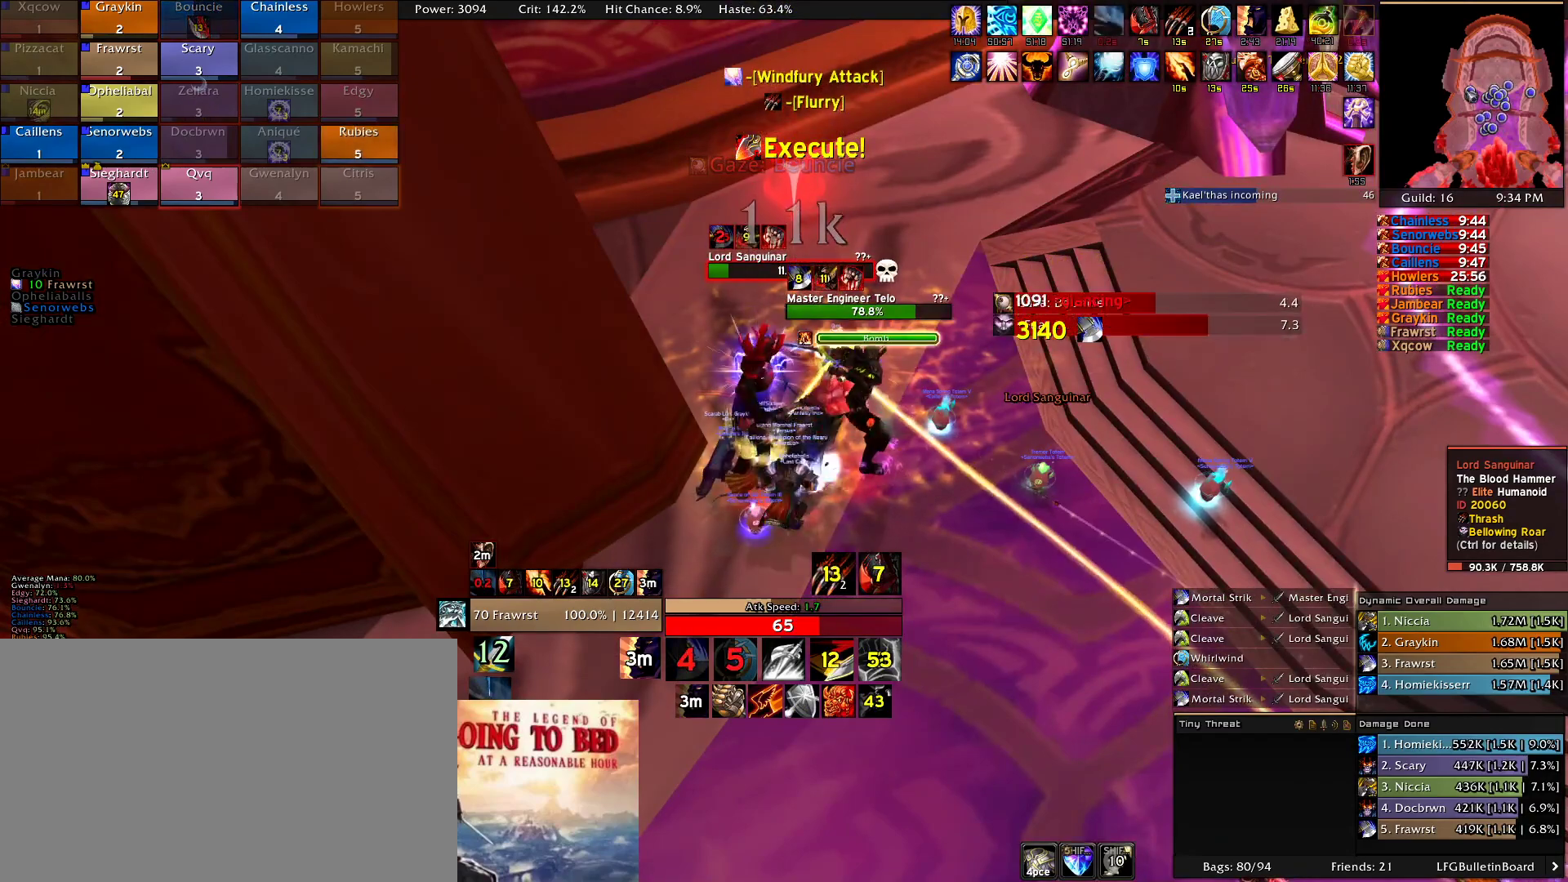
{"keys": [], "mouse": [], "events": [[300, "mouse_right", "up"]]}
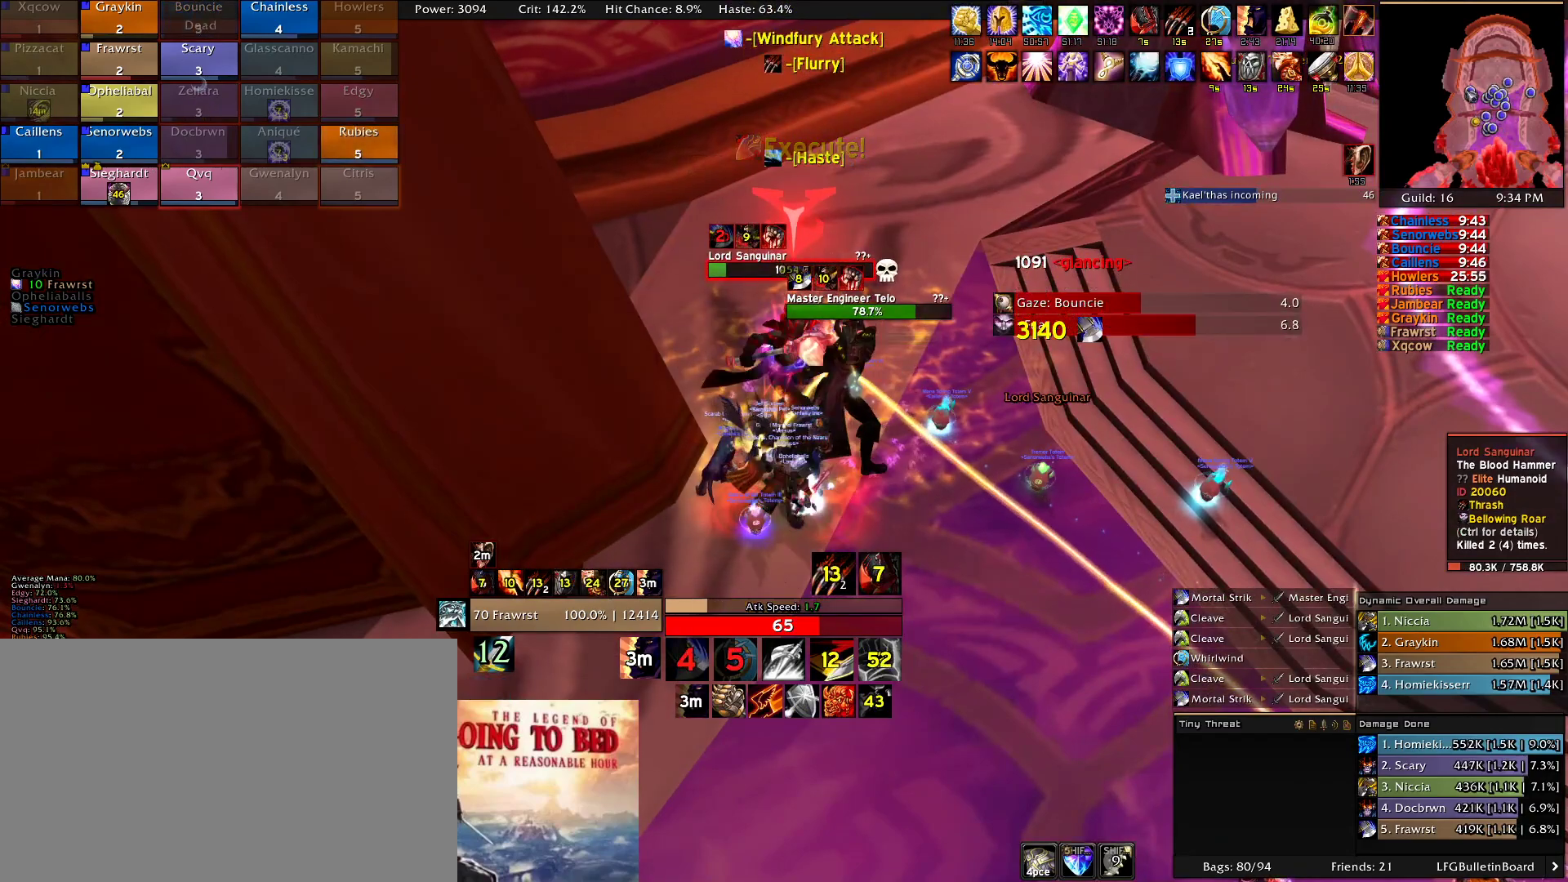
{"keys": [], "mouse": [], "events": [[134, "mouse_left", "down"], [217, "mouse_left", "up"]]}
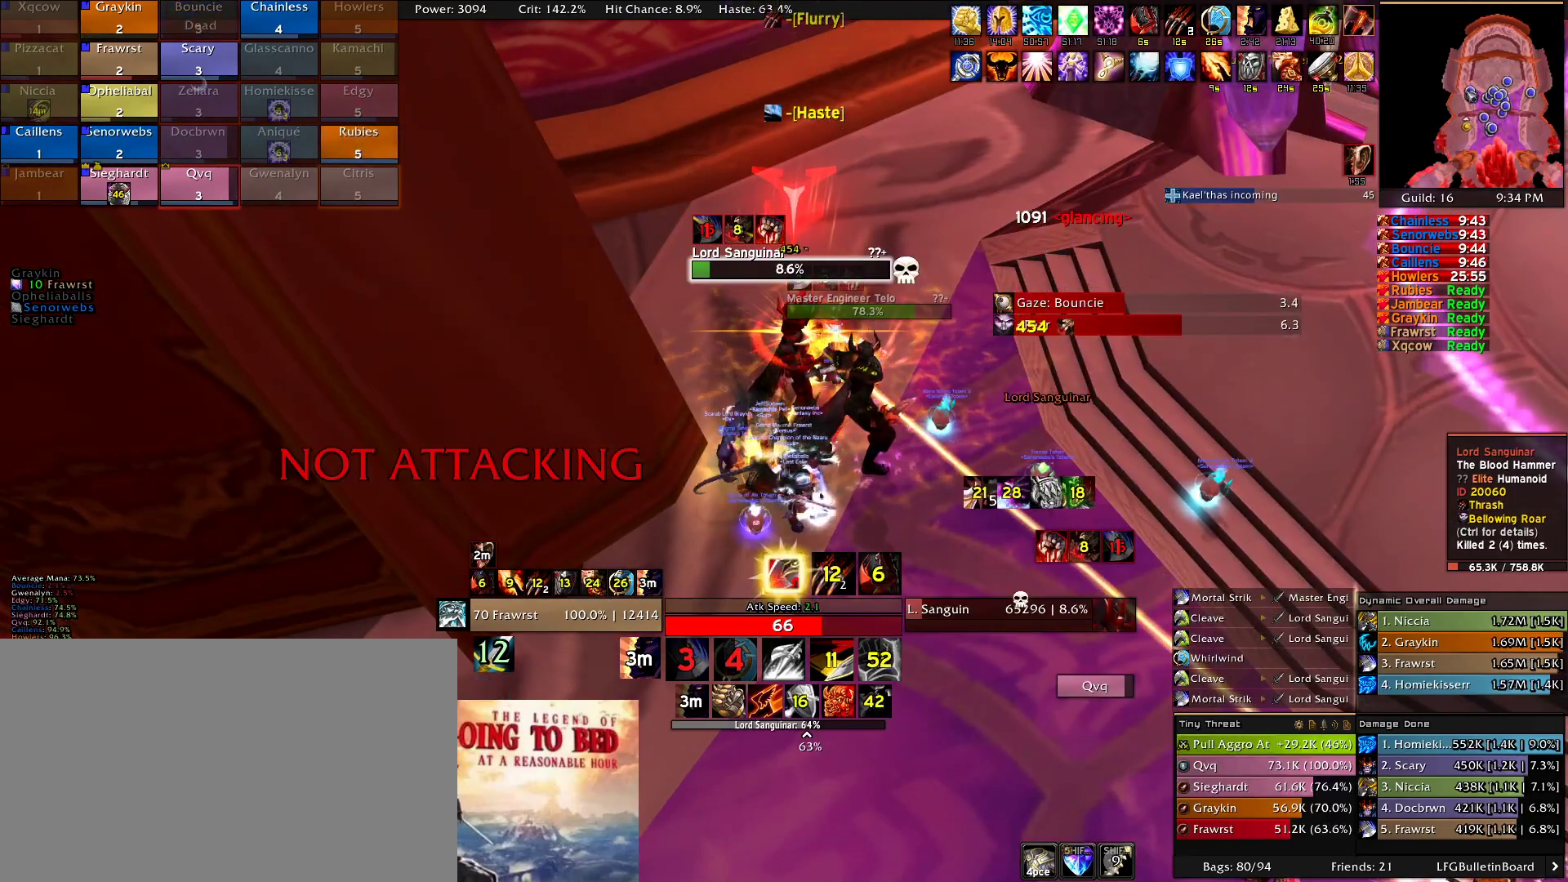
{"keys": ["f"], "mouse": [], "events": [[134, "f", "down"], [184, "f", "up"], [284, "f", "down"], [384, "f", "up"], [417, "f", "down"]]}
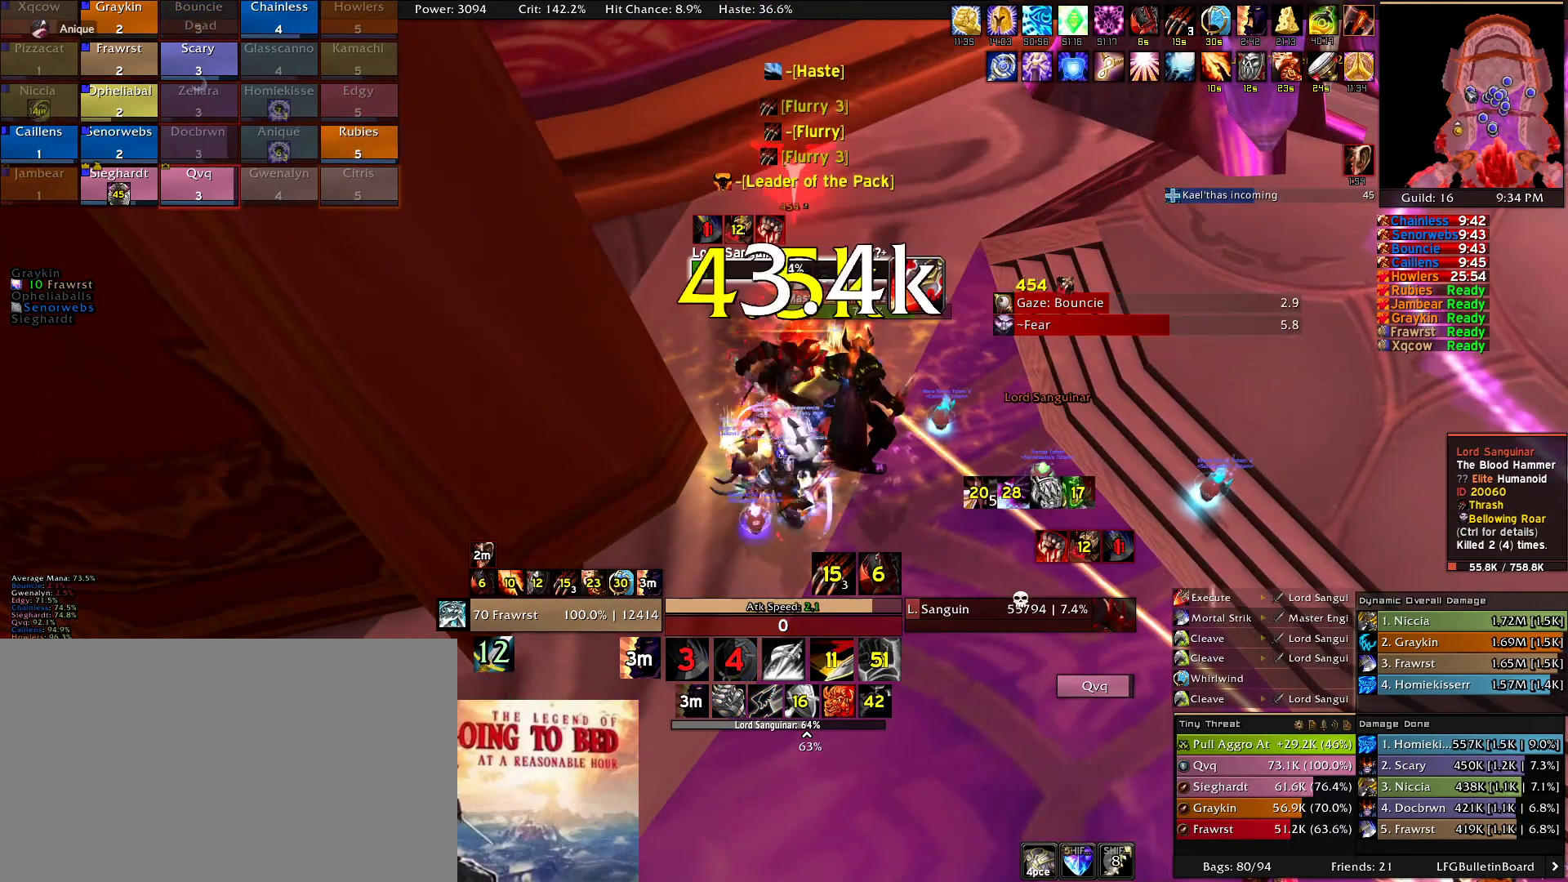
{"keys": ["f"], "mouse": [], "events": [[67, "f", "up"], [117, "f", "down"], [200, "f", "up"], [250, "f", "down"], [400, "f", "up"], [434, "f", "down"]]}
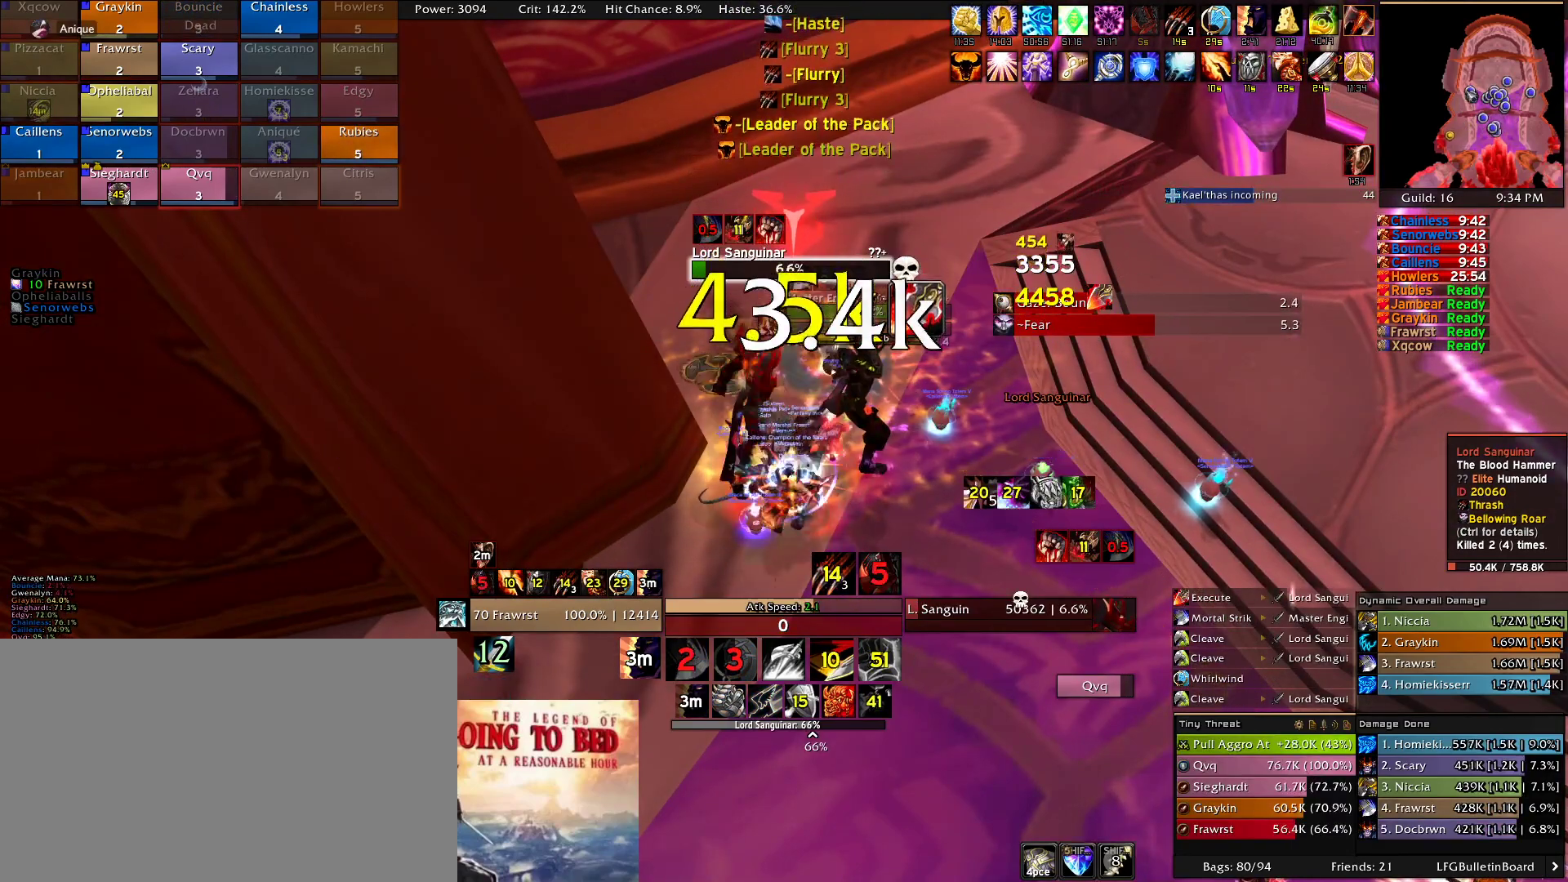
{"keys": ["f"], "mouse": [], "events": [[84, "f", "up"], [134, "f", "down"], [267, "f", "up"], [317, "f", "down"], [400, "f", "up"], [500, "f", "down"]]}
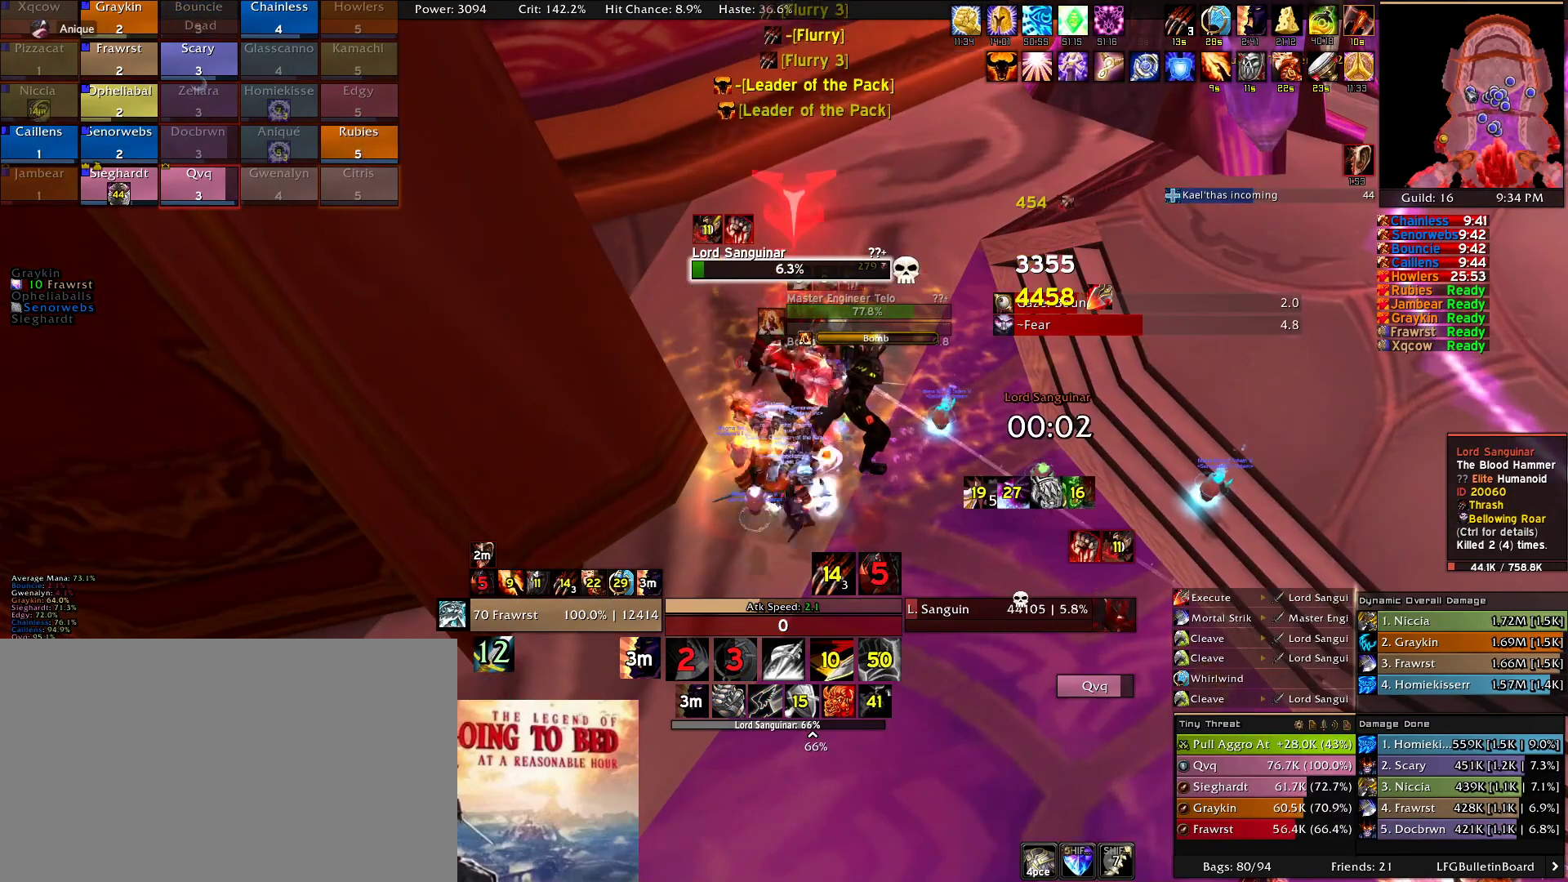
{"keys": [], "mouse": [], "events": [[100, "f", "up"], [150, "f", "down"], [284, "f", "up"], [334, "f", "down"], [467, "f", "up"]]}
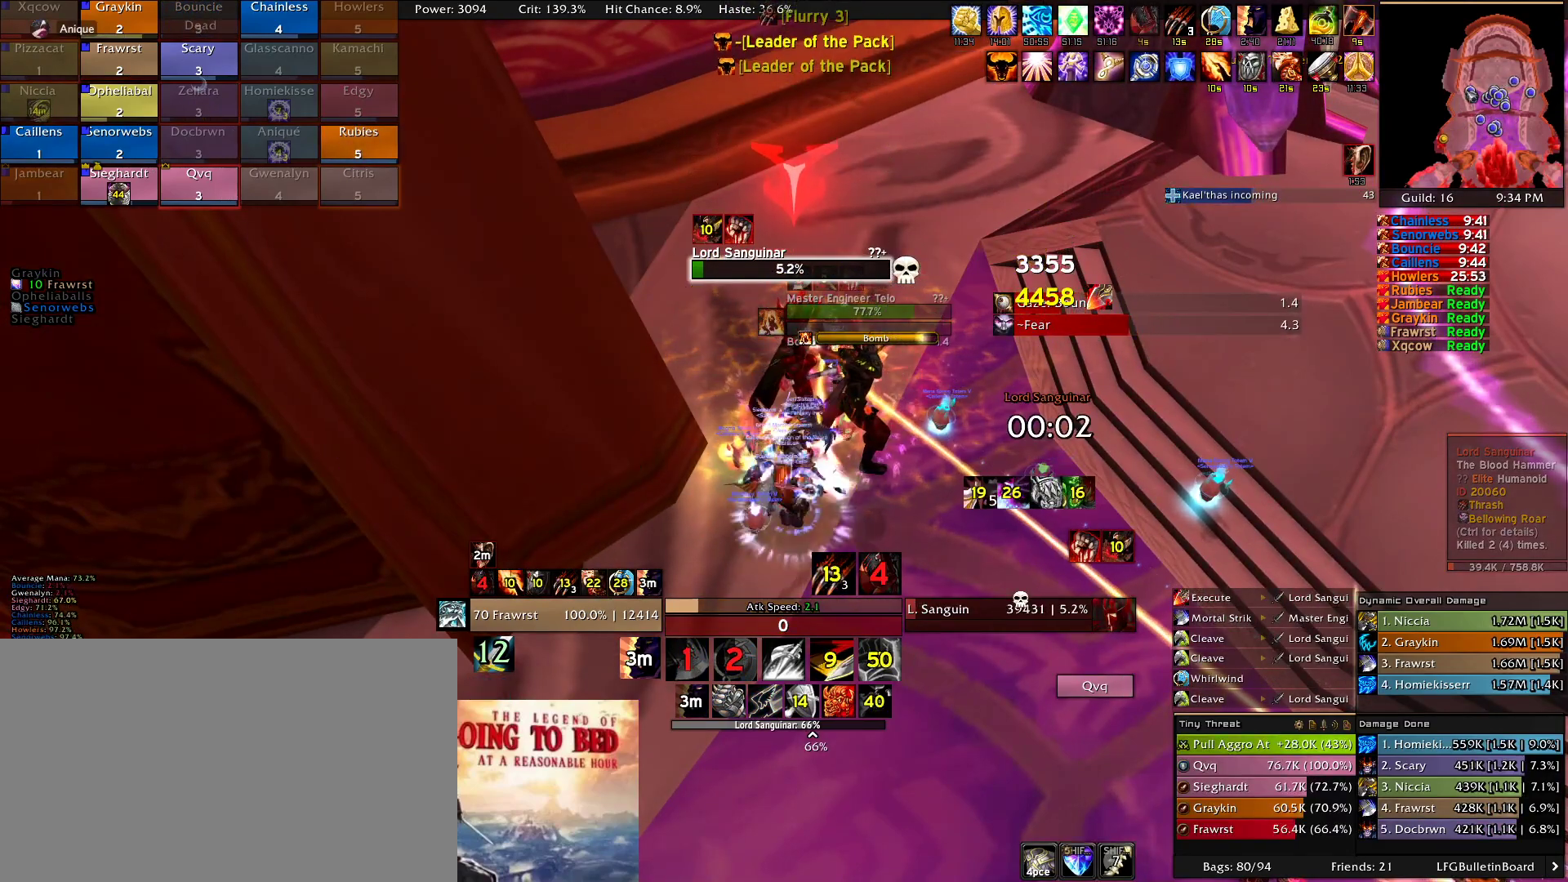
{"keys": ["f"], "mouse": [], "events": [[17, "f", "down"], [150, "f", "up"], [200, "f", "down"], [350, "f", "up"], [384, "f", "down"]]}
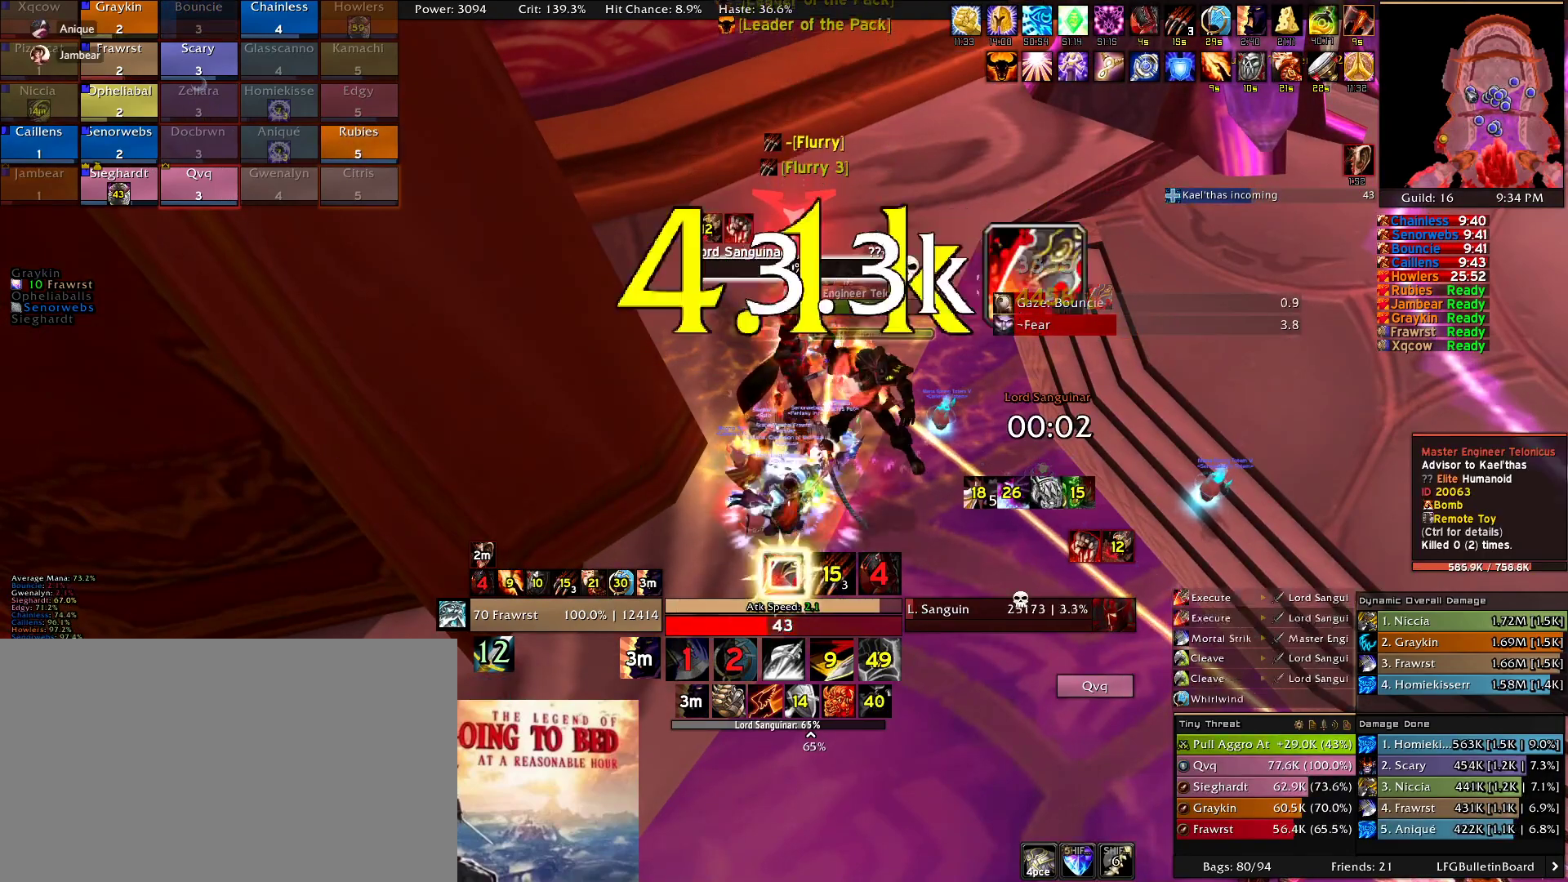
{"keys": ["f"], "mouse": [], "events": [[34, "f", "up"], [84, "f", "down"], [167, "f", "up"], [267, "f", "down"], [367, "f", "up"], [450, "f", "down"]]}
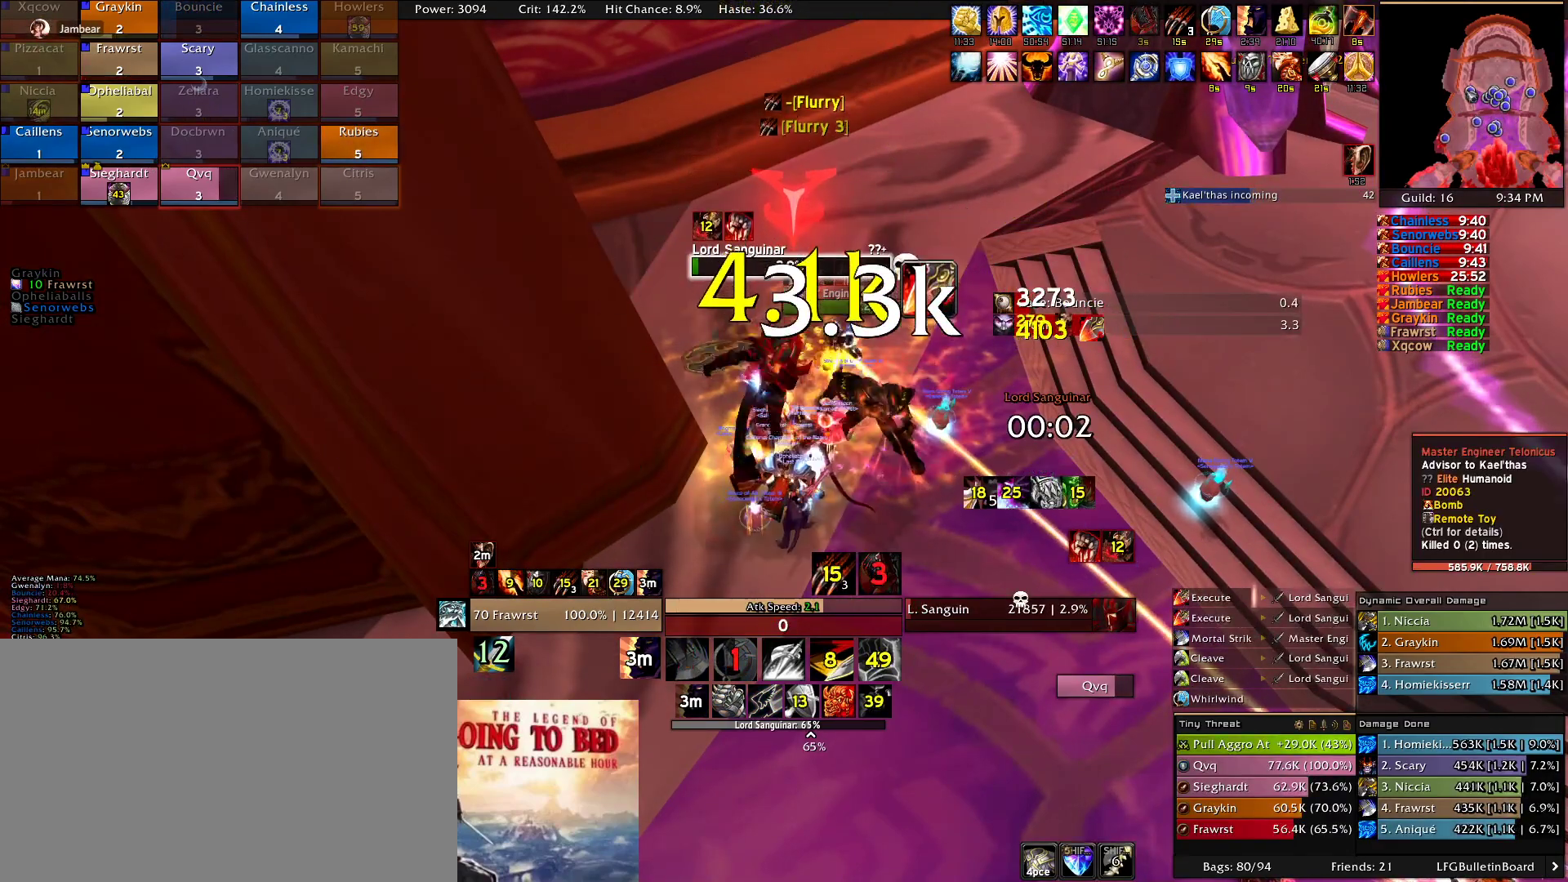
{"keys": ["f"], "mouse": [], "events": [[50, "f", "up"], [100, "f", "down"], [234, "f", "up"], [284, "f", "down"], [417, "f", "up"], [467, "f", "down"]]}
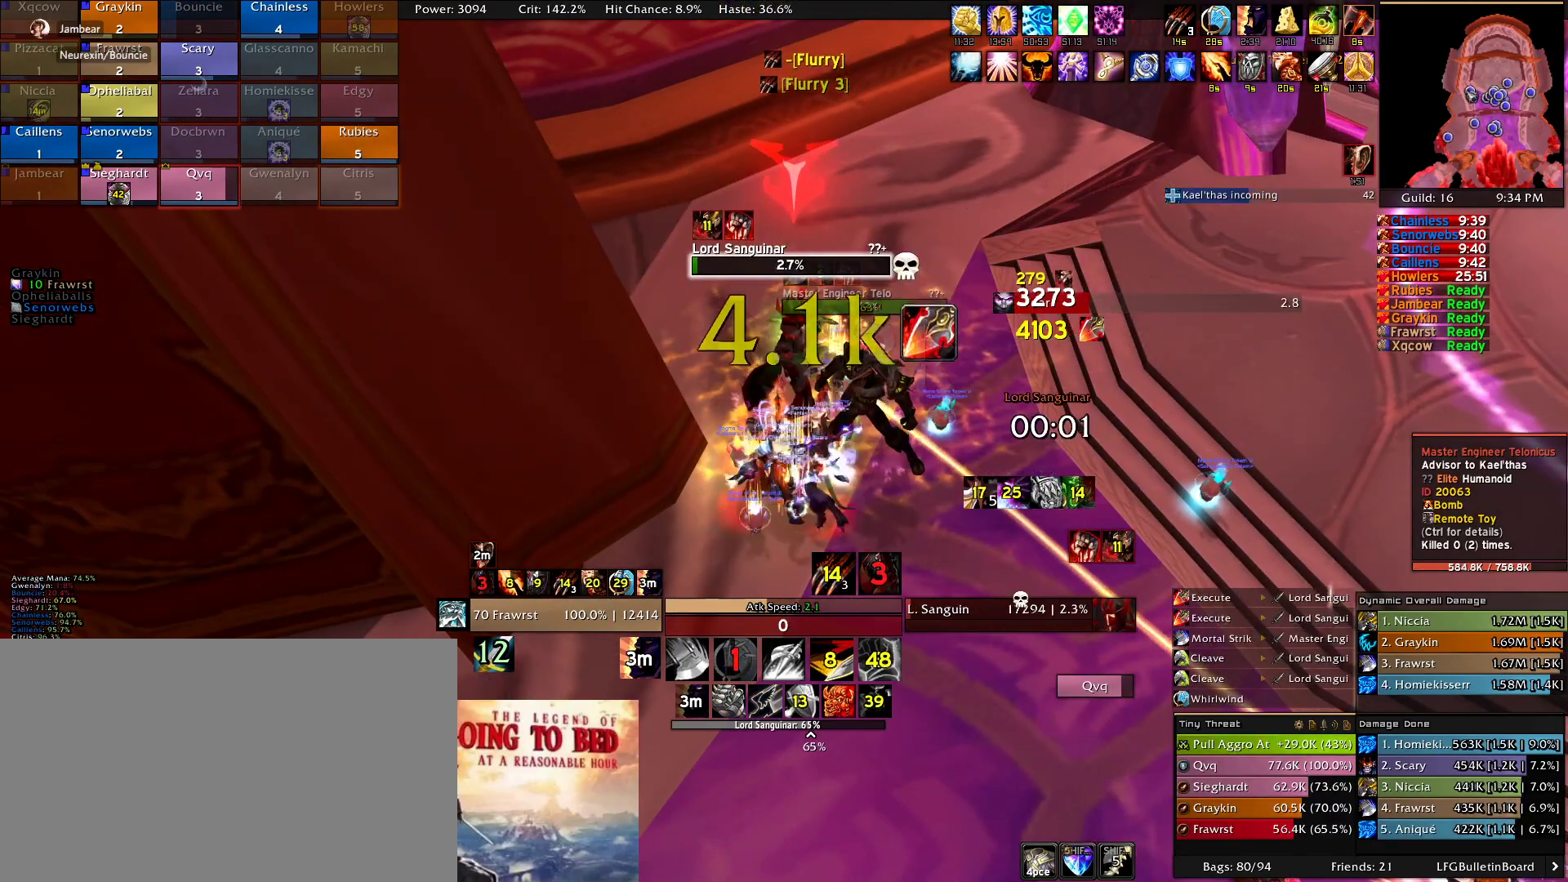
{"keys": [], "mouse": [], "events": [[117, "f", "up"], [150, "f", "down"], [300, "f", "up"], [350, "f", "down"], [484, "f", "up"]]}
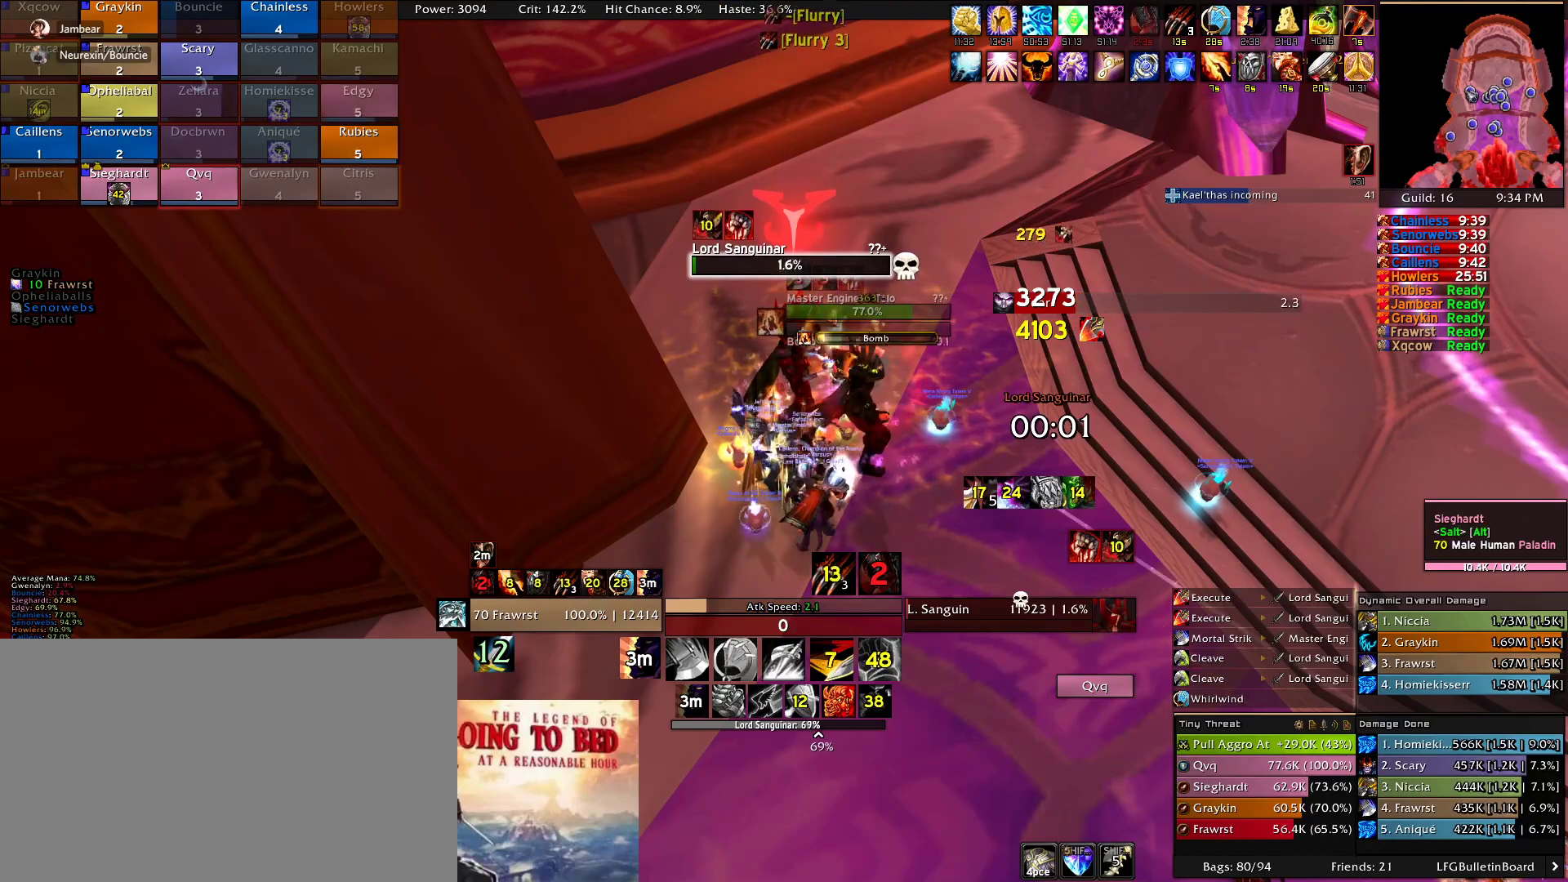
{"keys": [], "mouse": [], "events": [[34, "f", "down"], [167, "f", "up"], [217, "f", "down"], [317, "f", "up"], [400, "f", "down"], [500, "f", "up"]]}
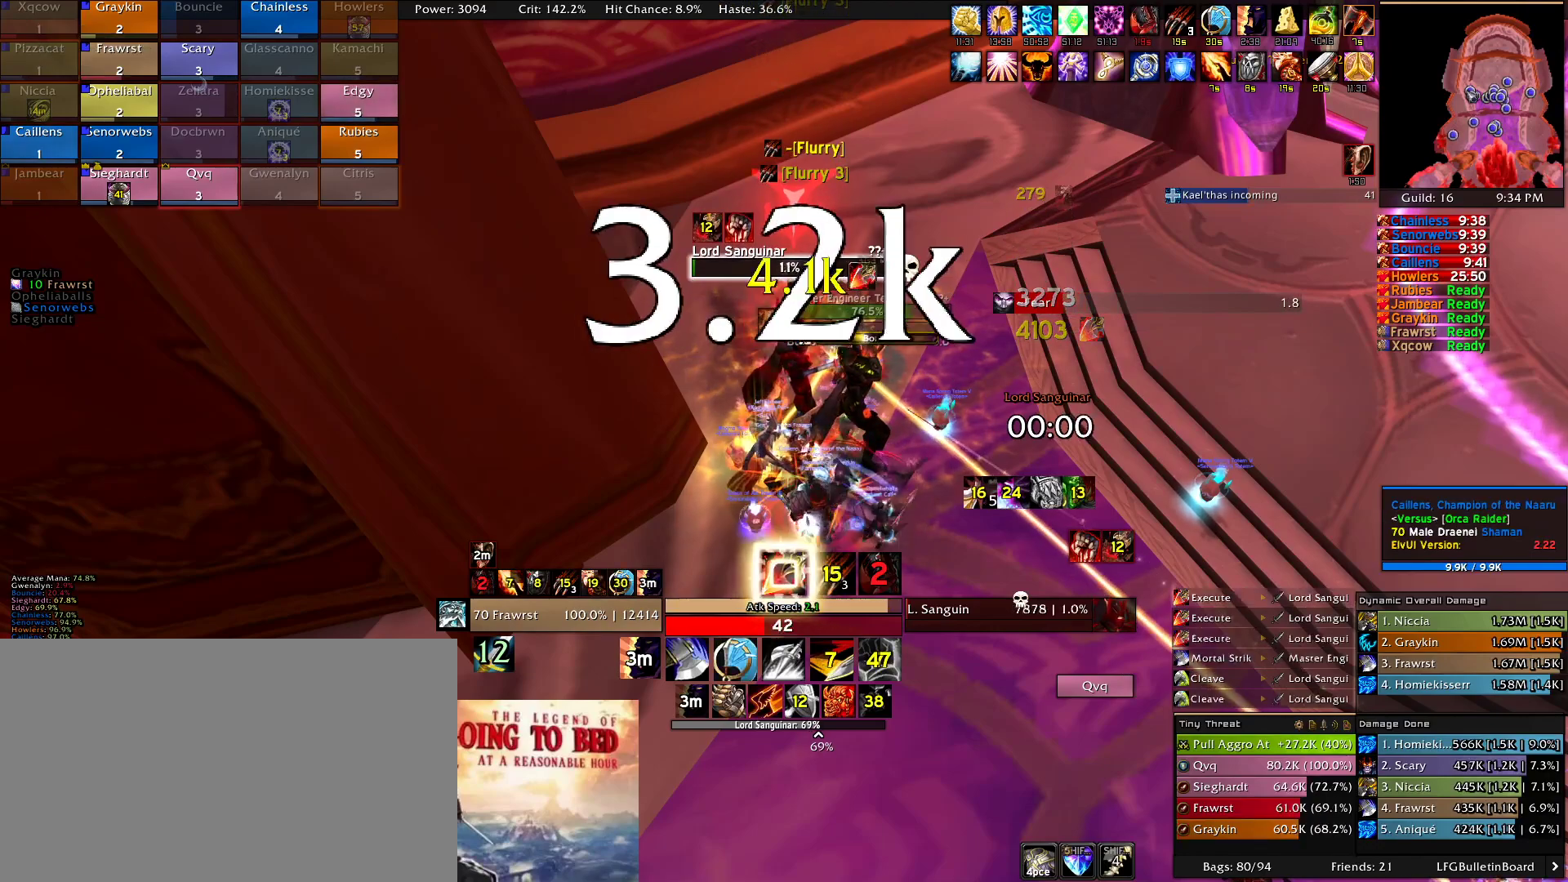
{"keys": ["f"], "mouse": [], "events": [[100, "f", "down"], [184, "f", "up"], [234, "f", "down"], [384, "f", "up"], [417, "f", "down"]]}
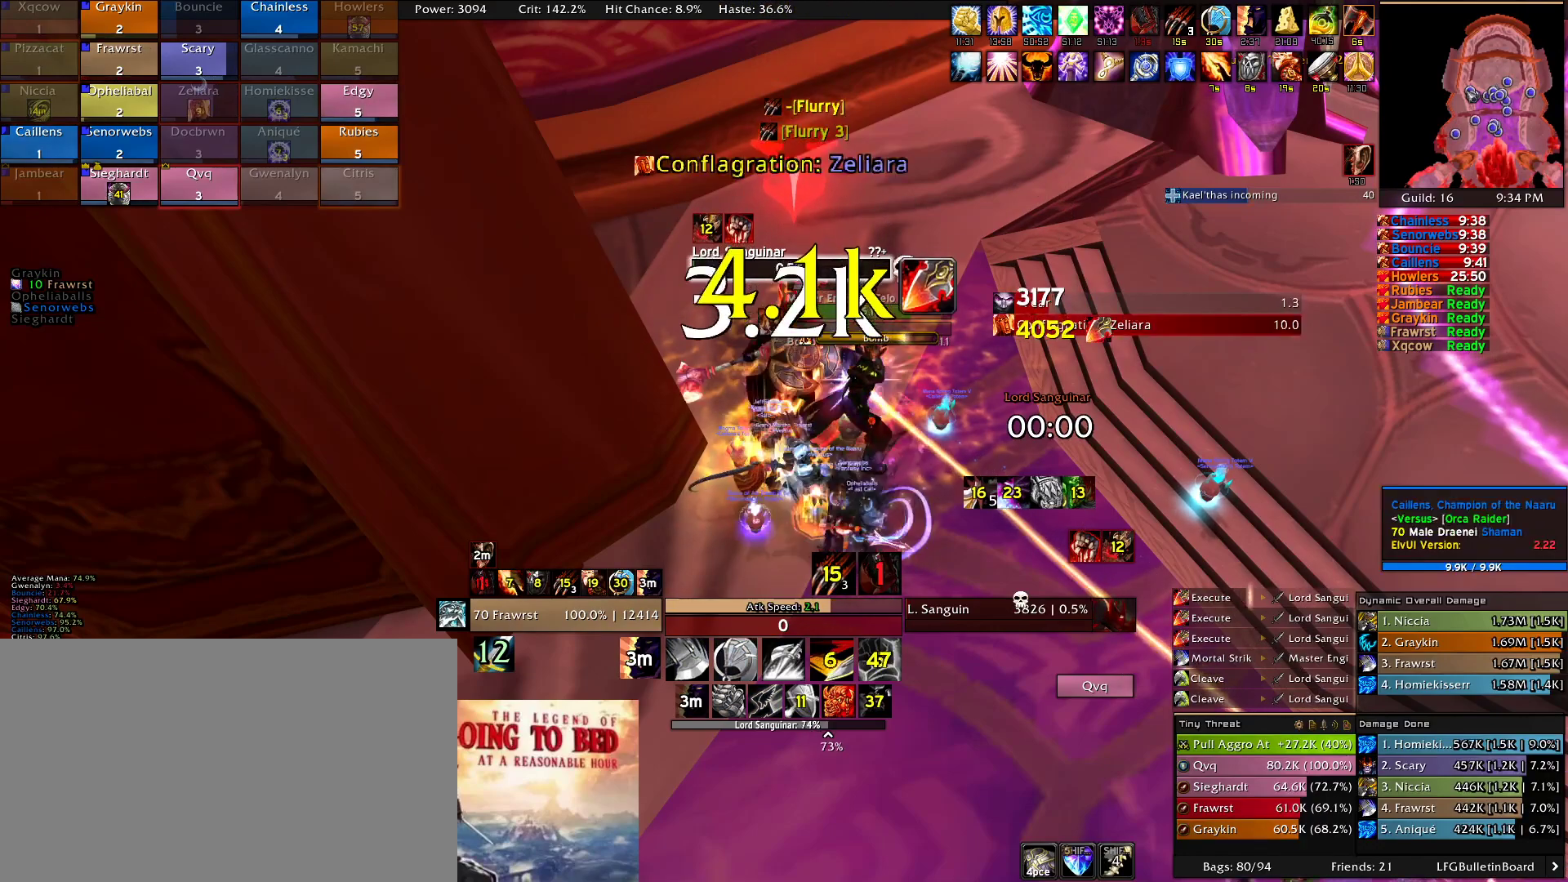
{"keys": ["f"], "mouse": [], "events": [[67, "f", "up"], [117, "f", "down"], [250, "f", "up"], [300, "f", "down"], [434, "f", "up"], [484, "f", "down"]]}
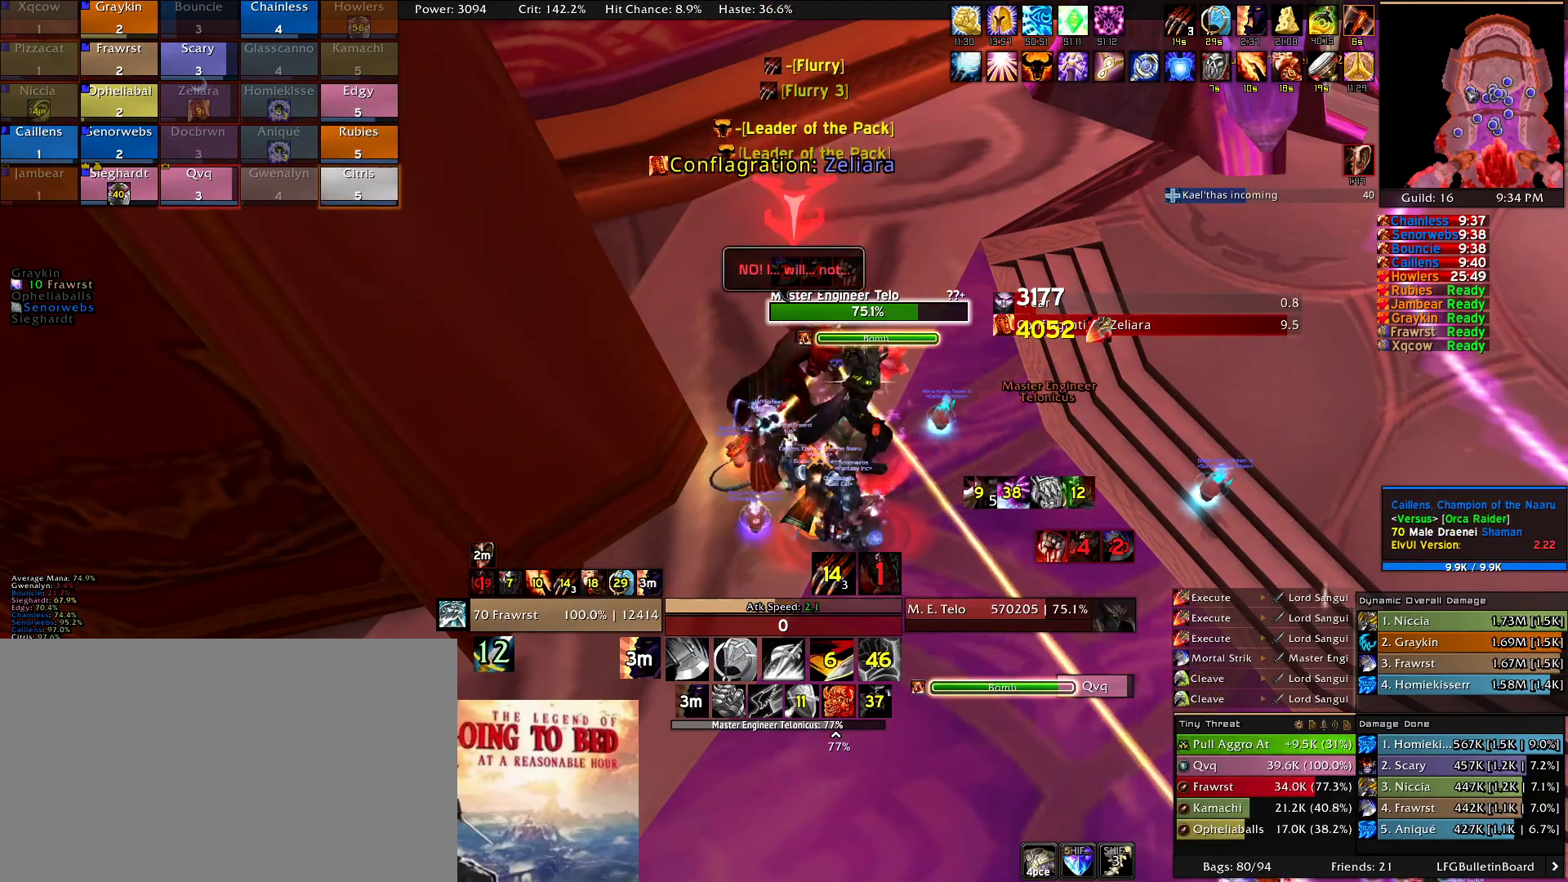
{"keys": ["d", "s"], "mouse": ["right"], "events": [[84, "mouse_right", "down"], [134, "f", "up"], [450, "d", "down"], [450, "s", "down"]]}
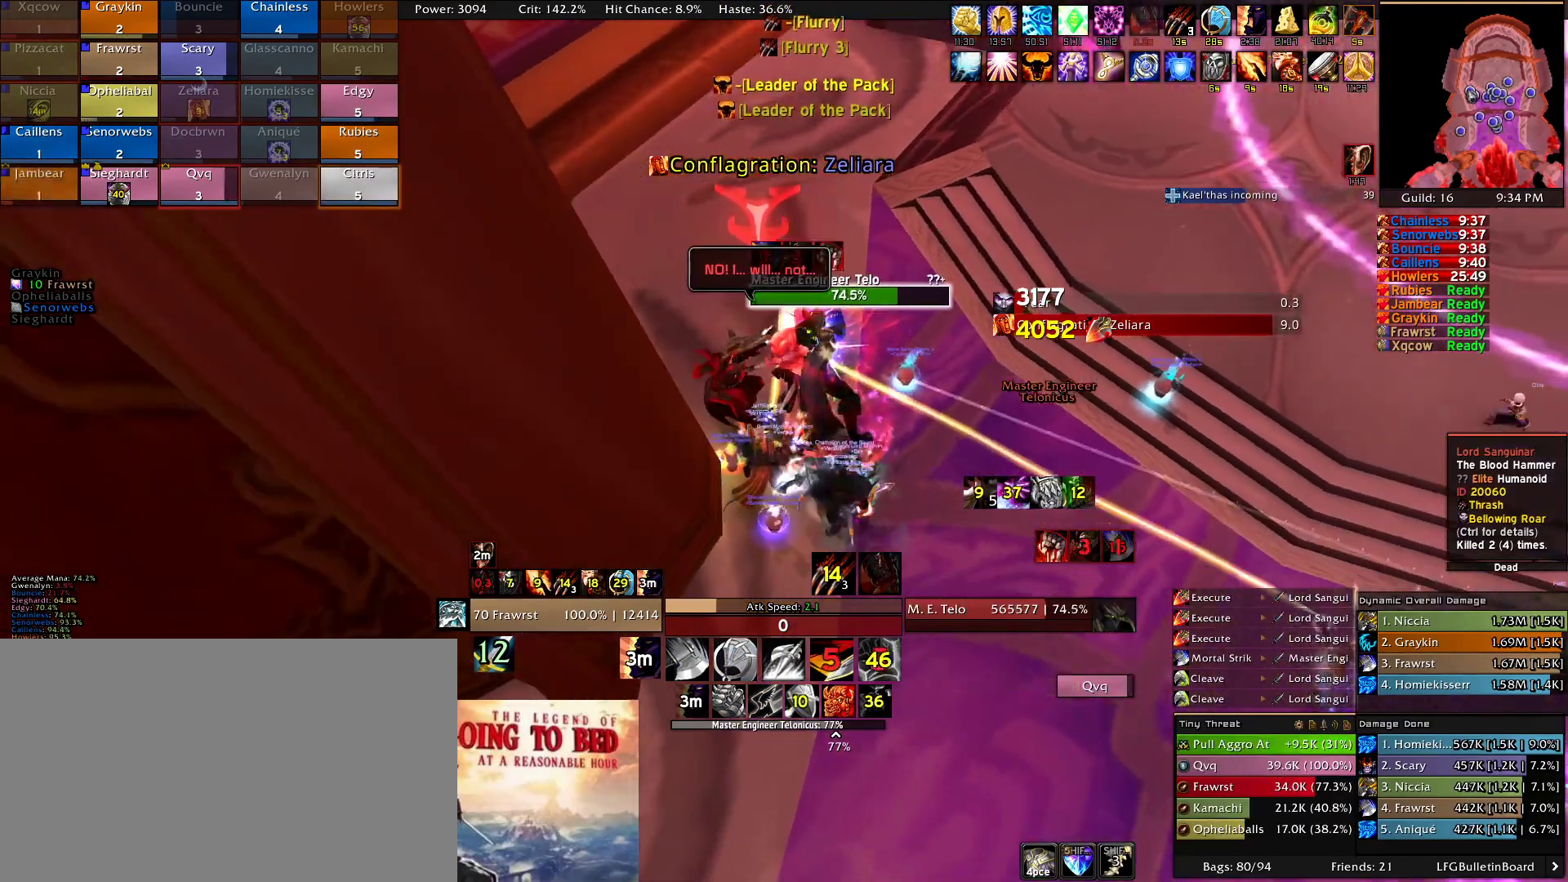
{"keys": ["d"], "mouse": ["right"], "events": [[334, "s", "up"]]}
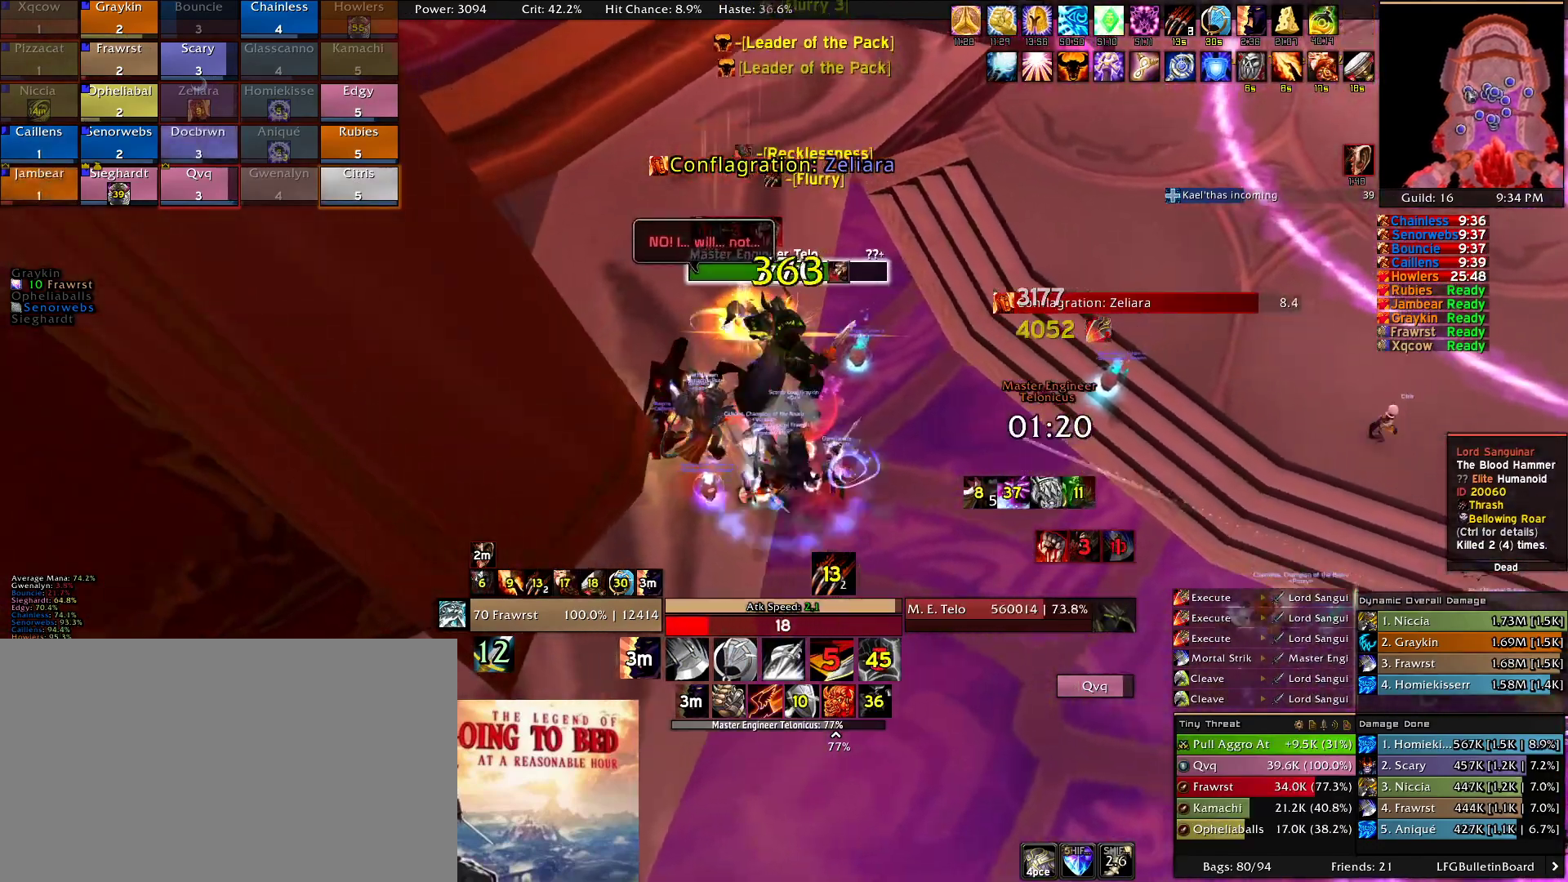
{"keys": [], "mouse": ["right"], "events": [[117, "d", "up"], [300, "a", "down"], [384, "a", "up"]]}
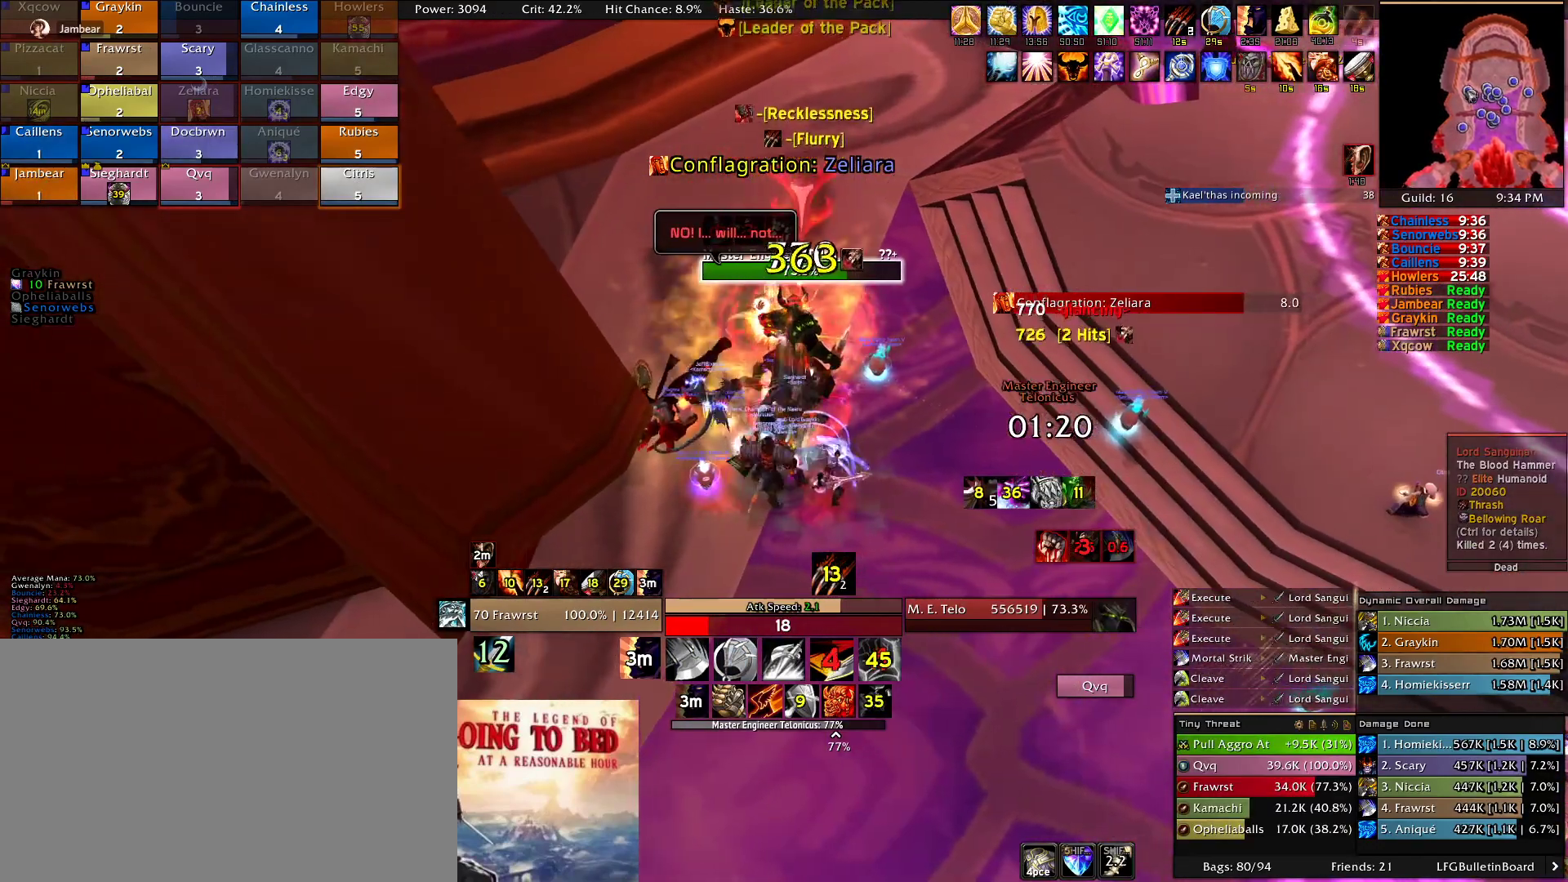
{"keys": [], "mouse": ["right"], "events": []}
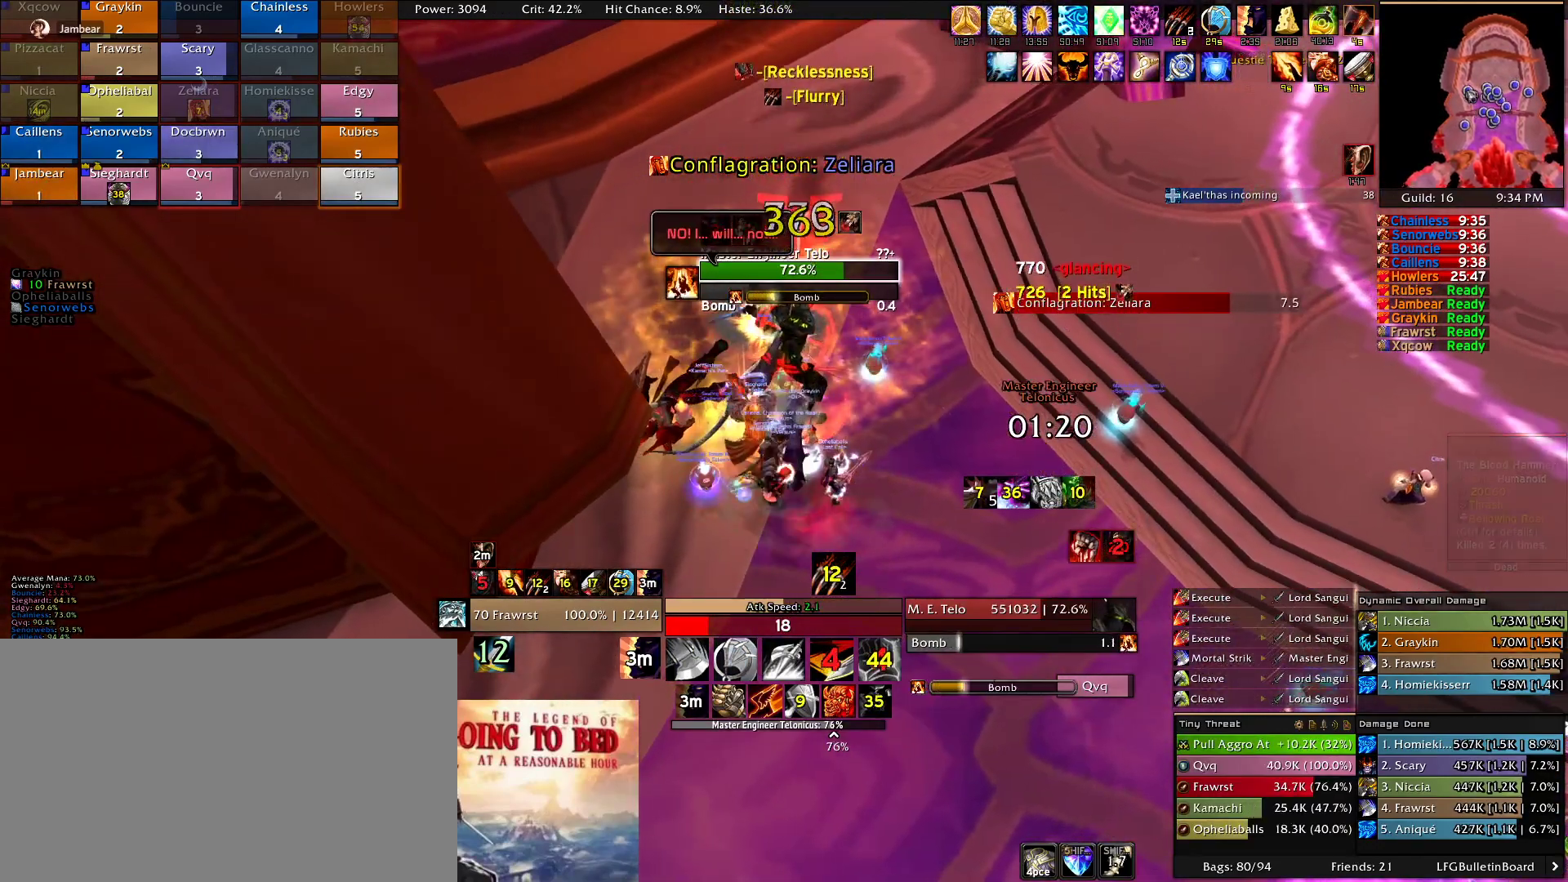
{"keys": [], "mouse": ["right"], "events": []}
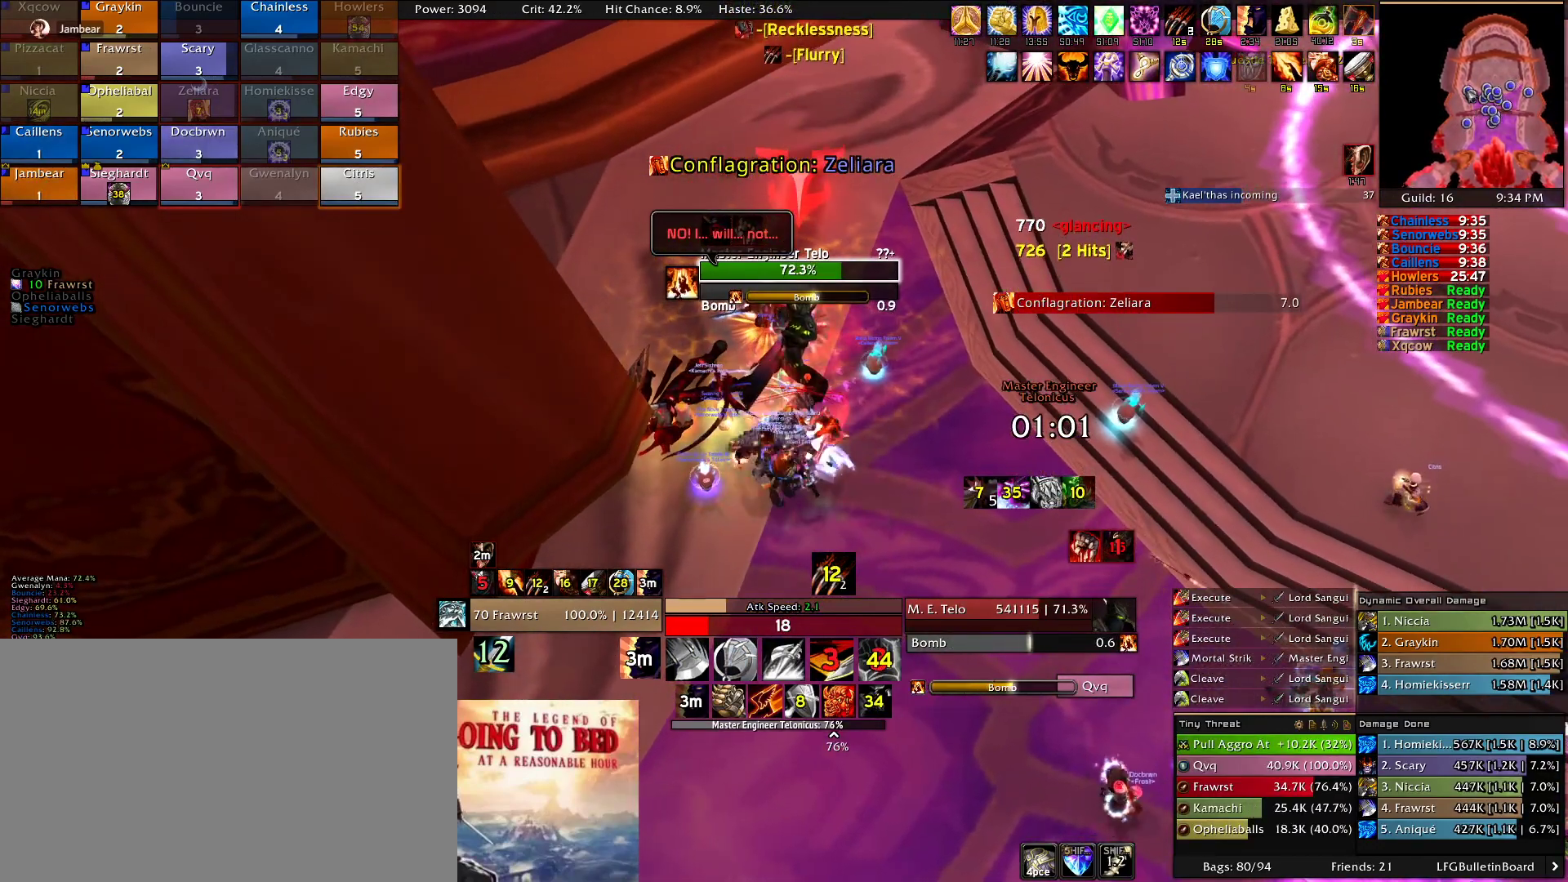
{"keys": [], "mouse": [], "events": [[350, "mouse_right", "up"]]}
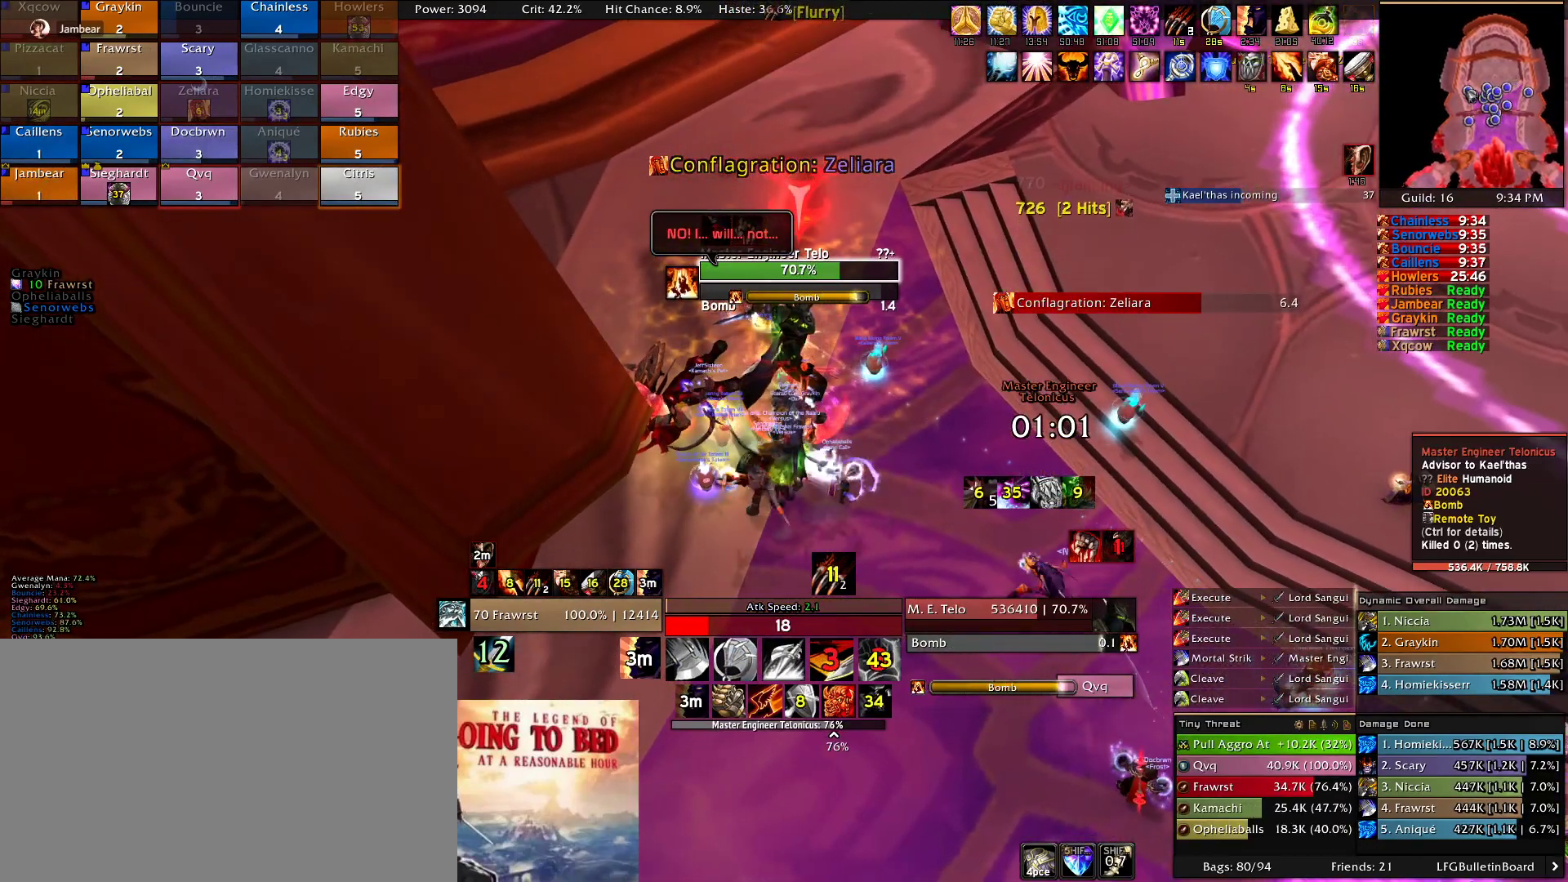
{"keys": [], "mouse": [], "events": [[134, "r", "down"], [167, "r", "up"]]}
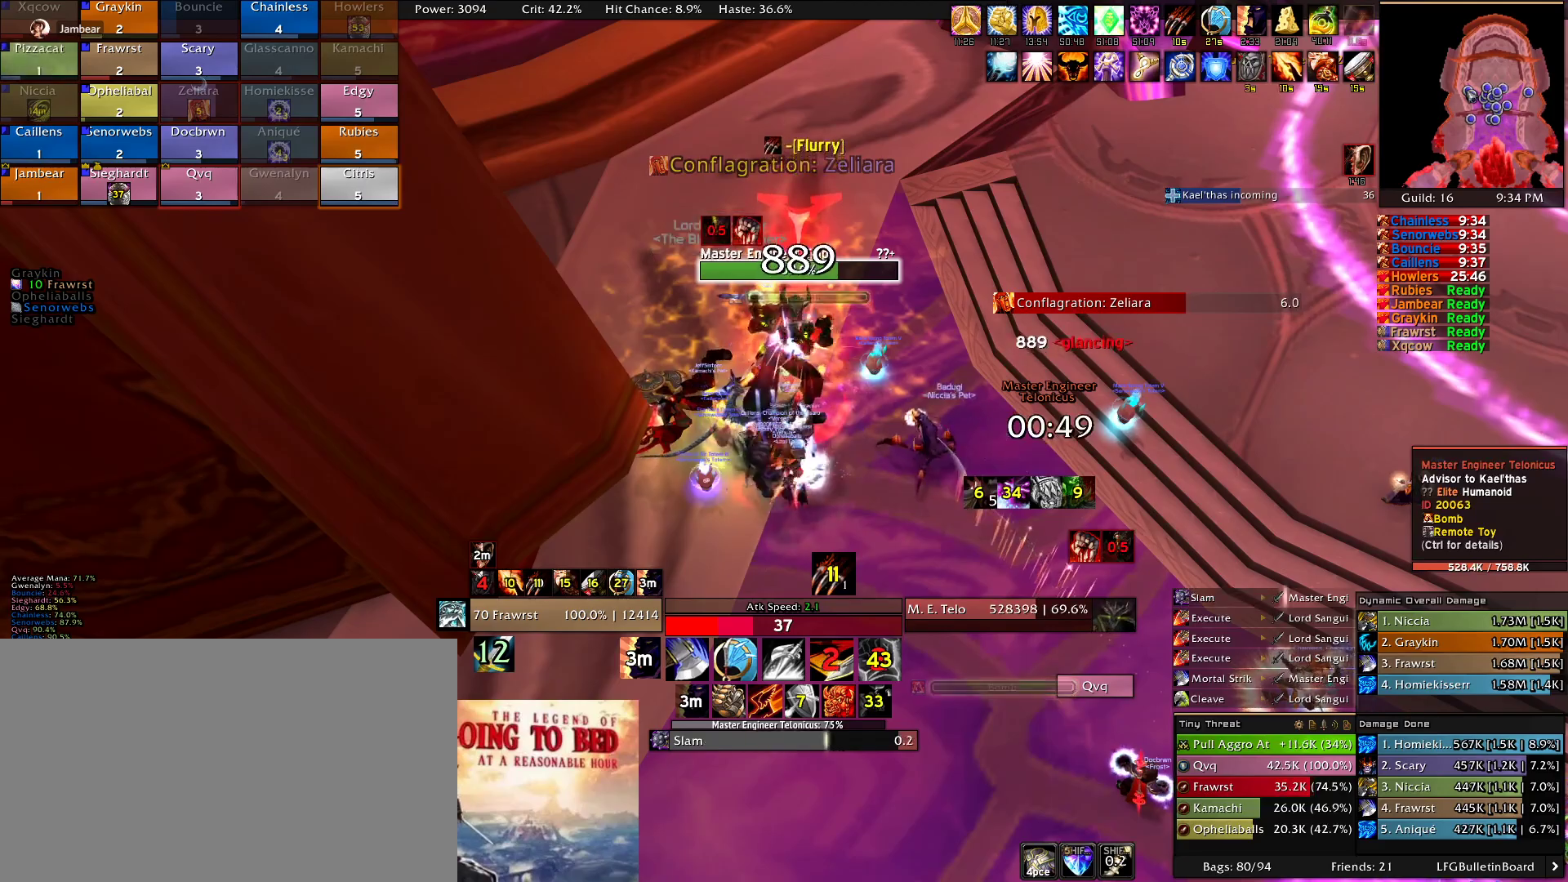
{"keys": ["e"], "mouse": [], "events": [[100, "e", "down"], [184, "e", "up"], [234, "e", "down"], [384, "e", "up"], [417, "e", "down"]]}